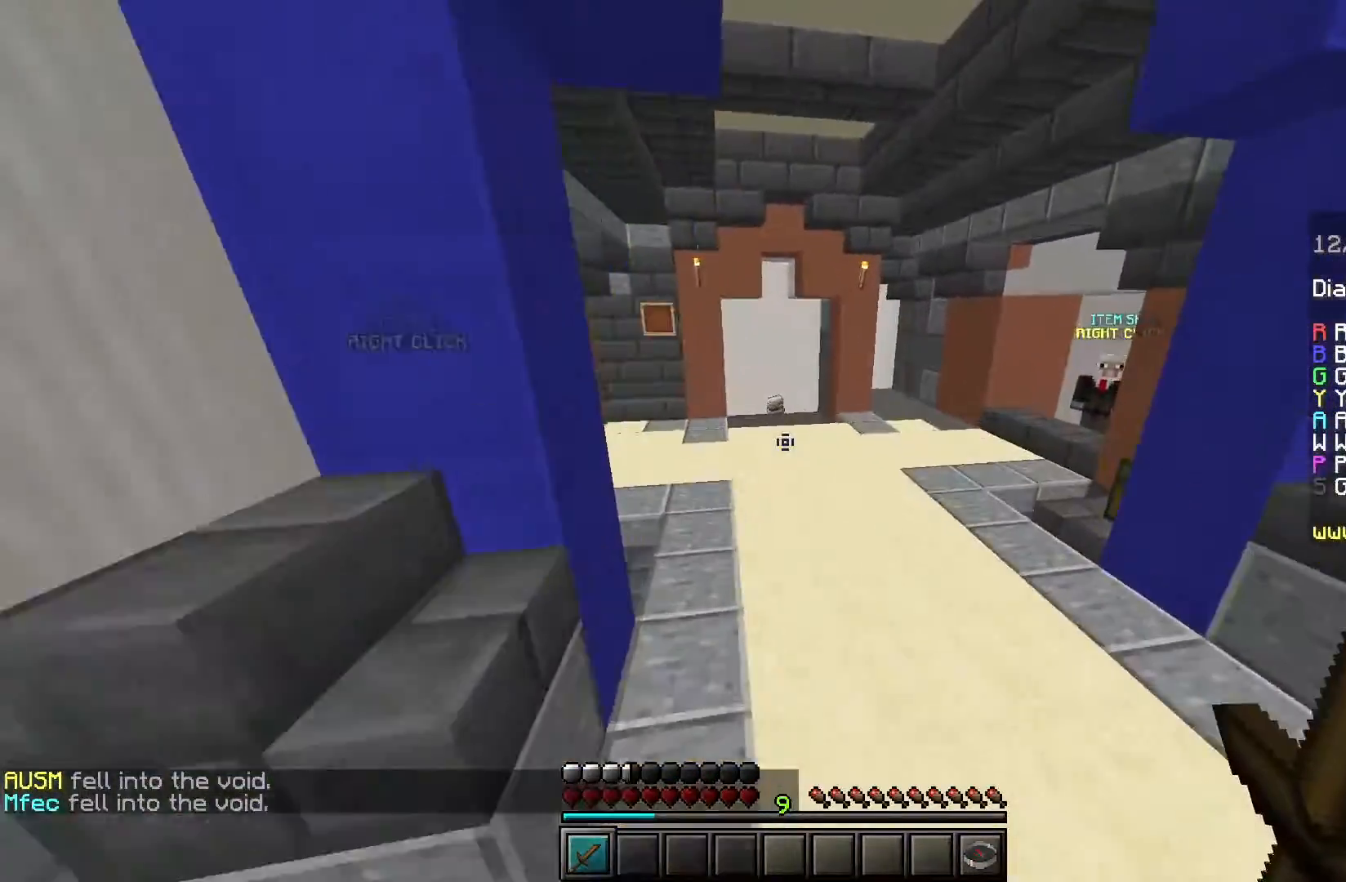
Gameplay with keyboard and mouse; each line is a JSON object with the keys and mouse buttons held at the frame after it. "events" lists presses ("down") and releases ("up") of "a", "d", "s", "space", "w", "mouse_left" and "mouse_right" between this image and that frame as [ms after this image, input, new state], when the widget could be followed in between. "mouse_left", "mouse_right" = the "left", "right" buttons of the "mouse" list. No other keys are recorded. Fast repeated clicks can show as one long hold. Mouse movement is not recorded.
{"keys": ["space", "w"], "mouse": [], "events": [[16, "a", "down"], [200, "mouse_left", "down"], [267, "space", "up"], [283, "mouse_left", "up"], [300, "a", "up"], [367, "space", "down"]]}
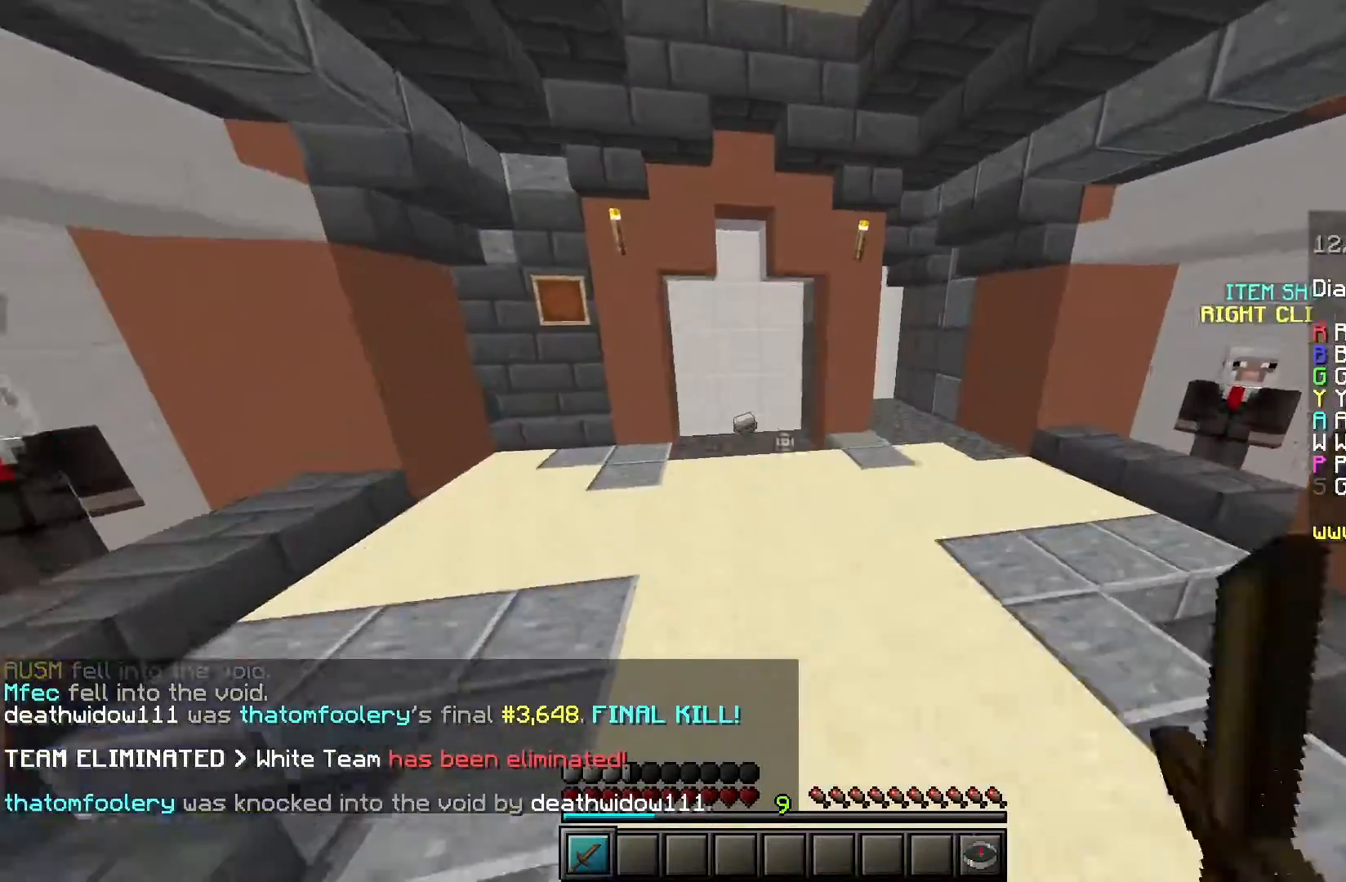
{"keys": ["space", "w"], "mouse": [], "events": [[34, "mouse_left", "down"], [84, "mouse_left", "up"], [284, "mouse_left", "down"], [401, "mouse_left", "up"]]}
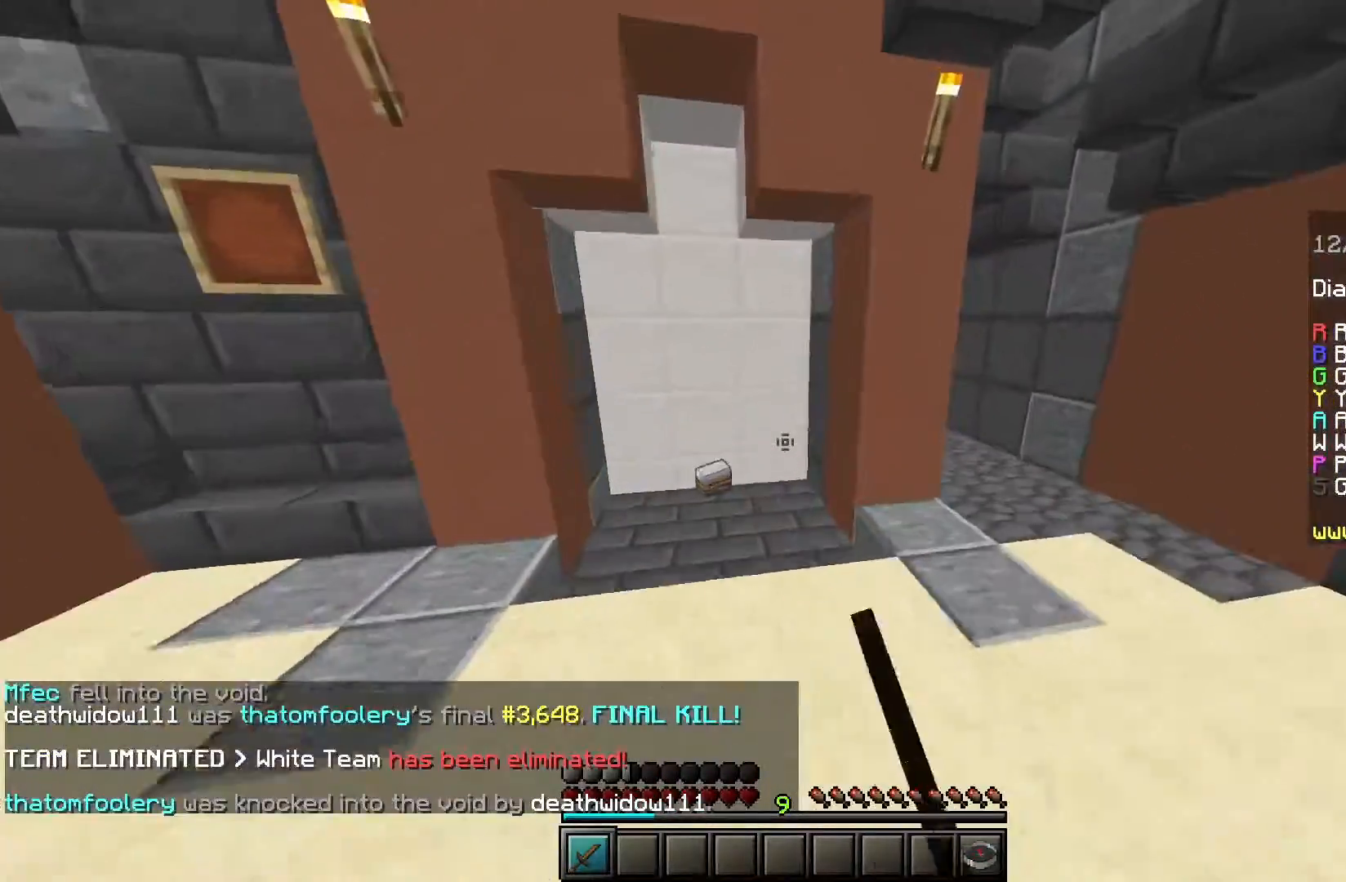
{"keys": ["a", "w"], "mouse": [], "events": [[50, "mouse_left", "down"], [183, "mouse_left", "up"], [217, "a", "down"], [317, "space", "up"]]}
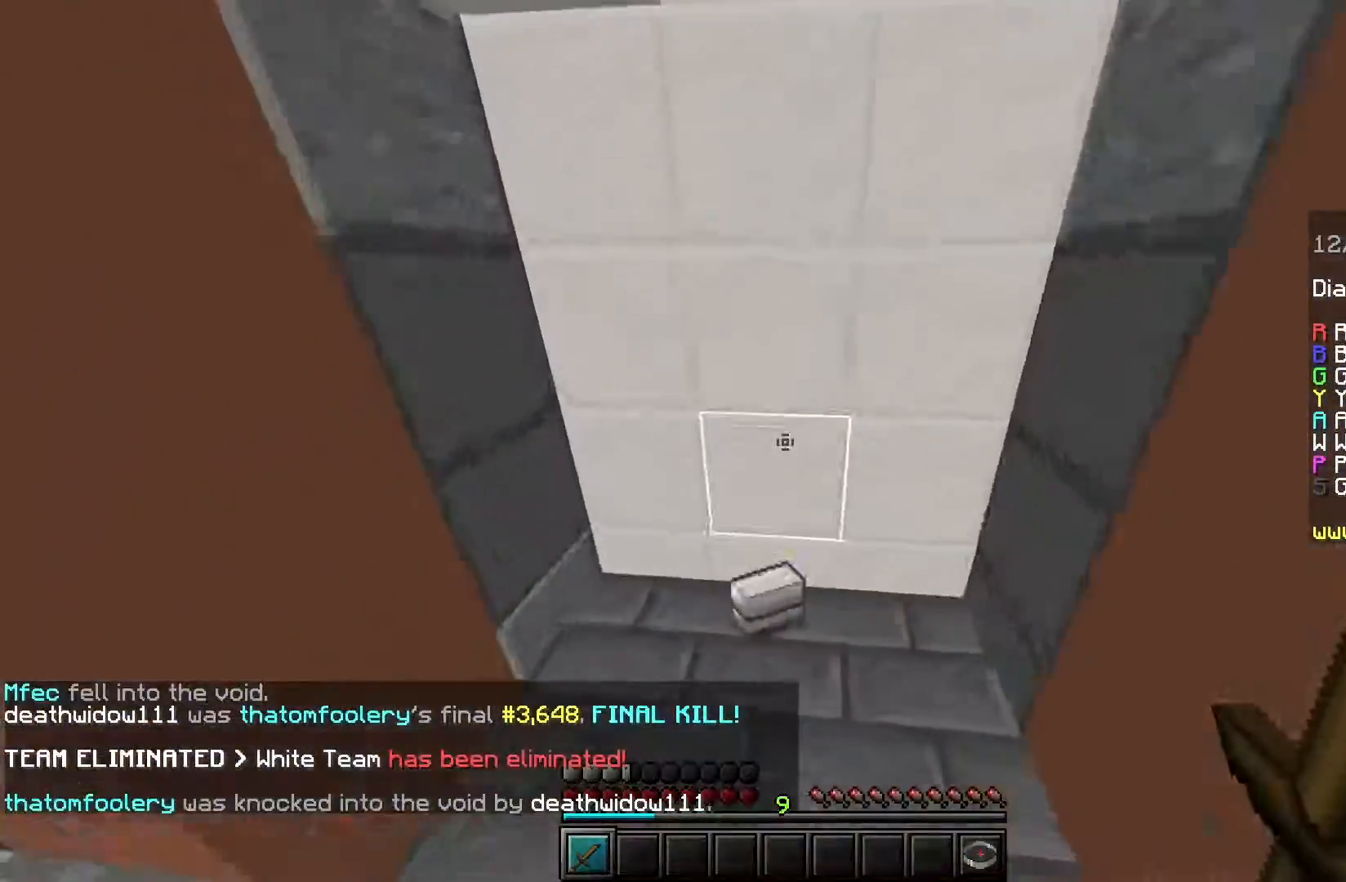
{"keys": ["d", "w"], "mouse": [], "events": [[317, "a", "up"], [317, "d", "down"]]}
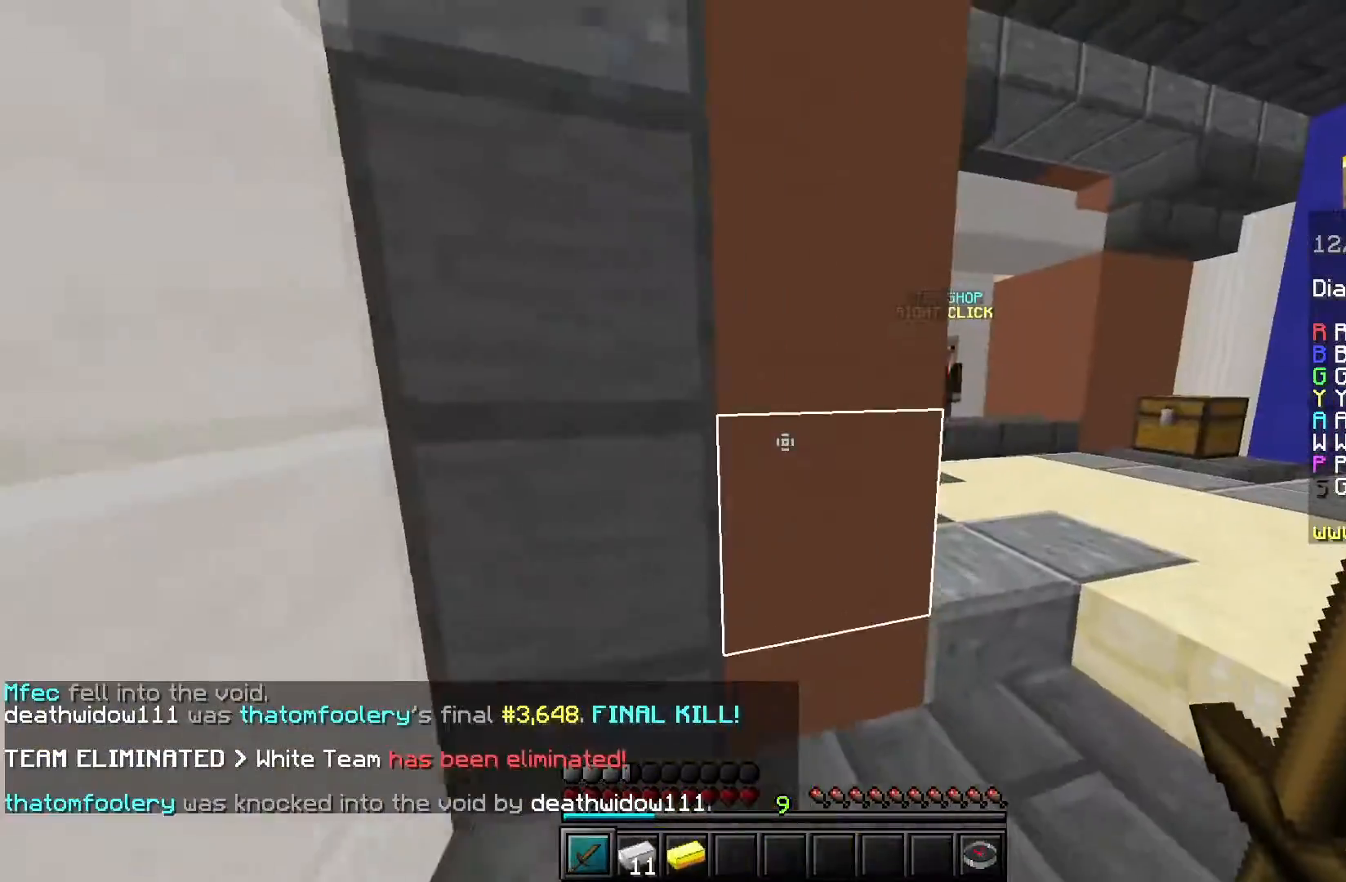
{"keys": ["d", "w"], "mouse": [], "events": []}
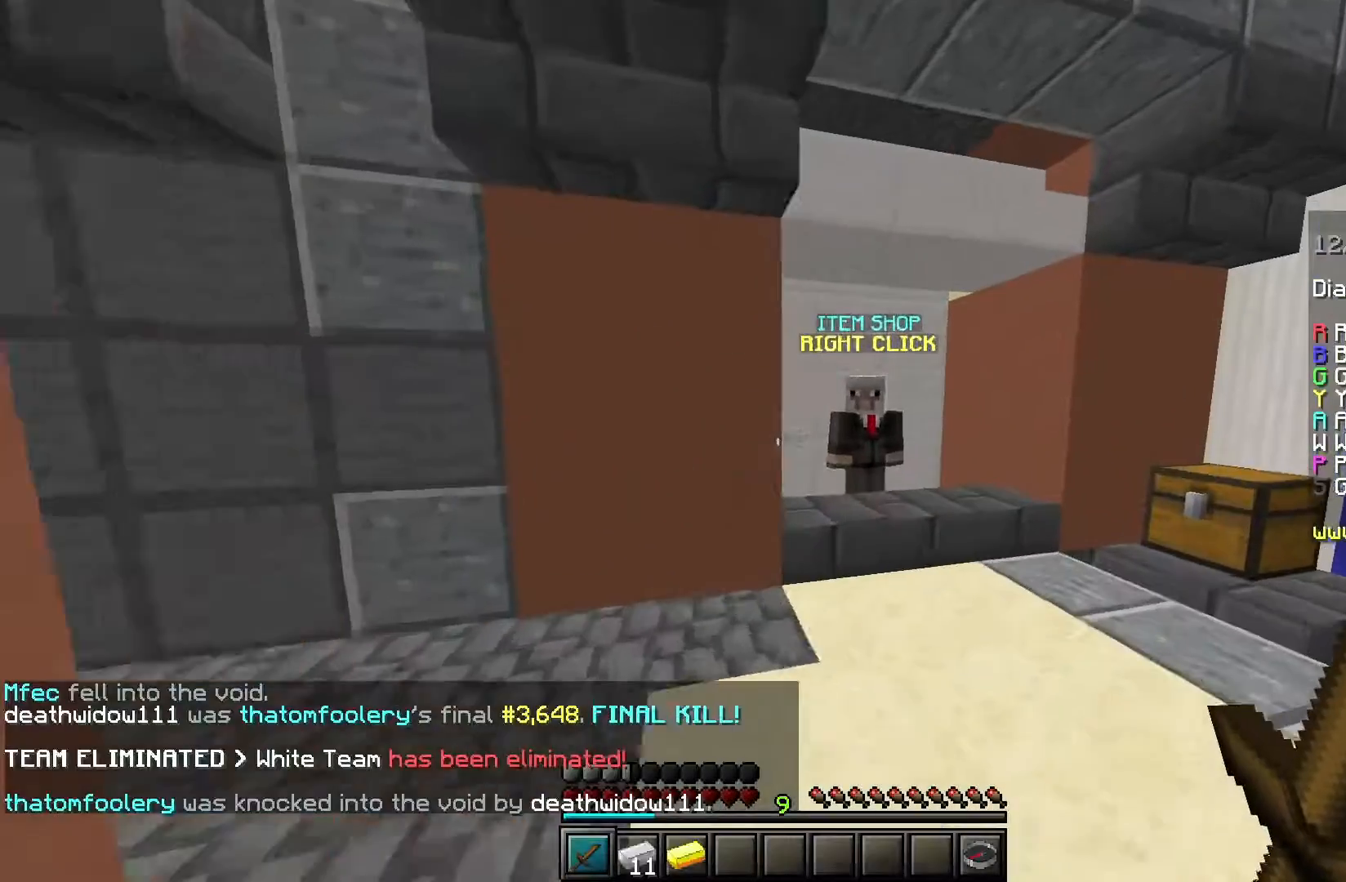
{"keys": ["w"], "mouse": [], "events": [[84, "d", "up"]]}
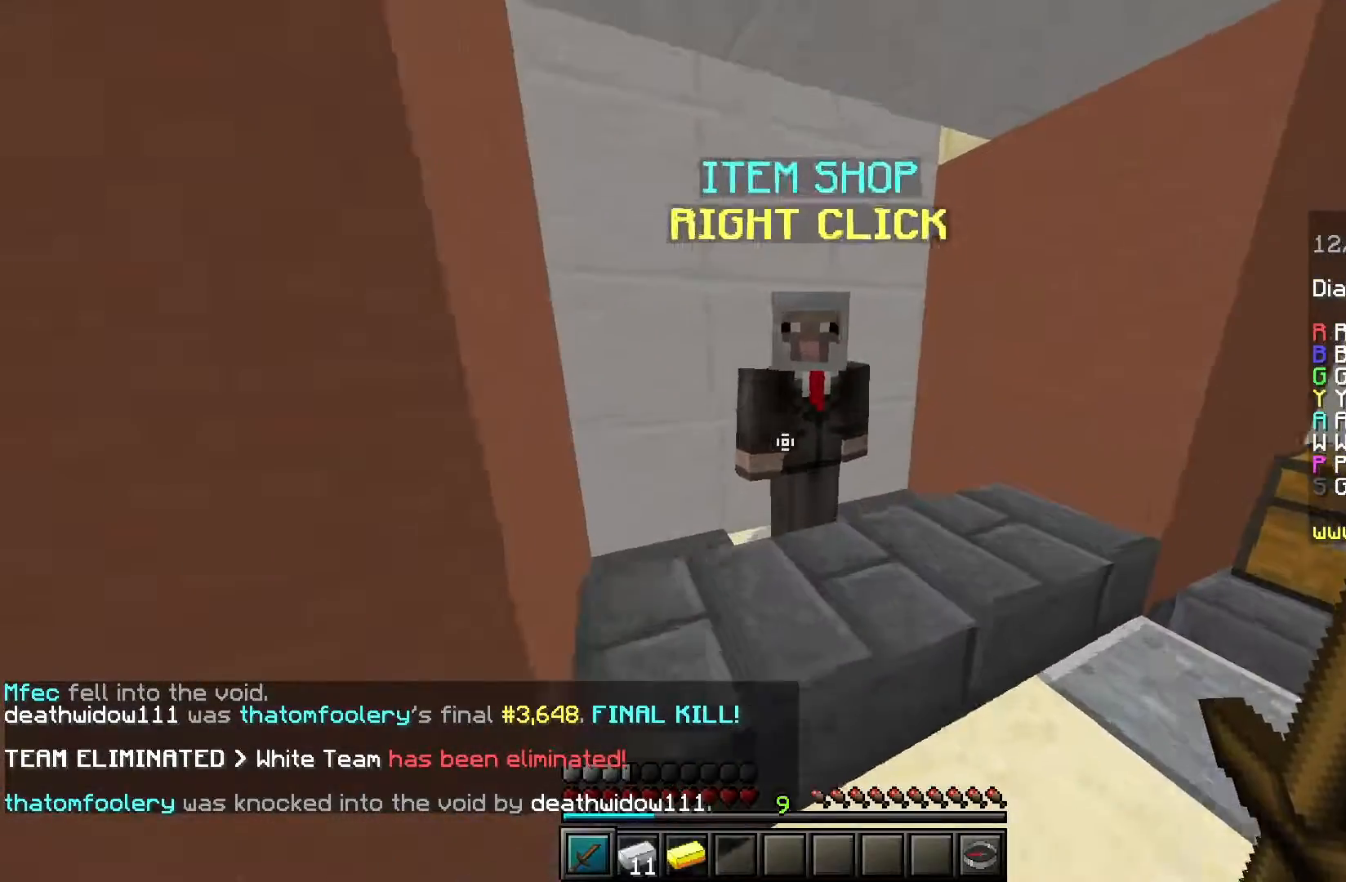
{"keys": [], "mouse": [], "events": [[33, "mouse_right", "down"], [133, "w", "up"], [200, "mouse_right", "up"]]}
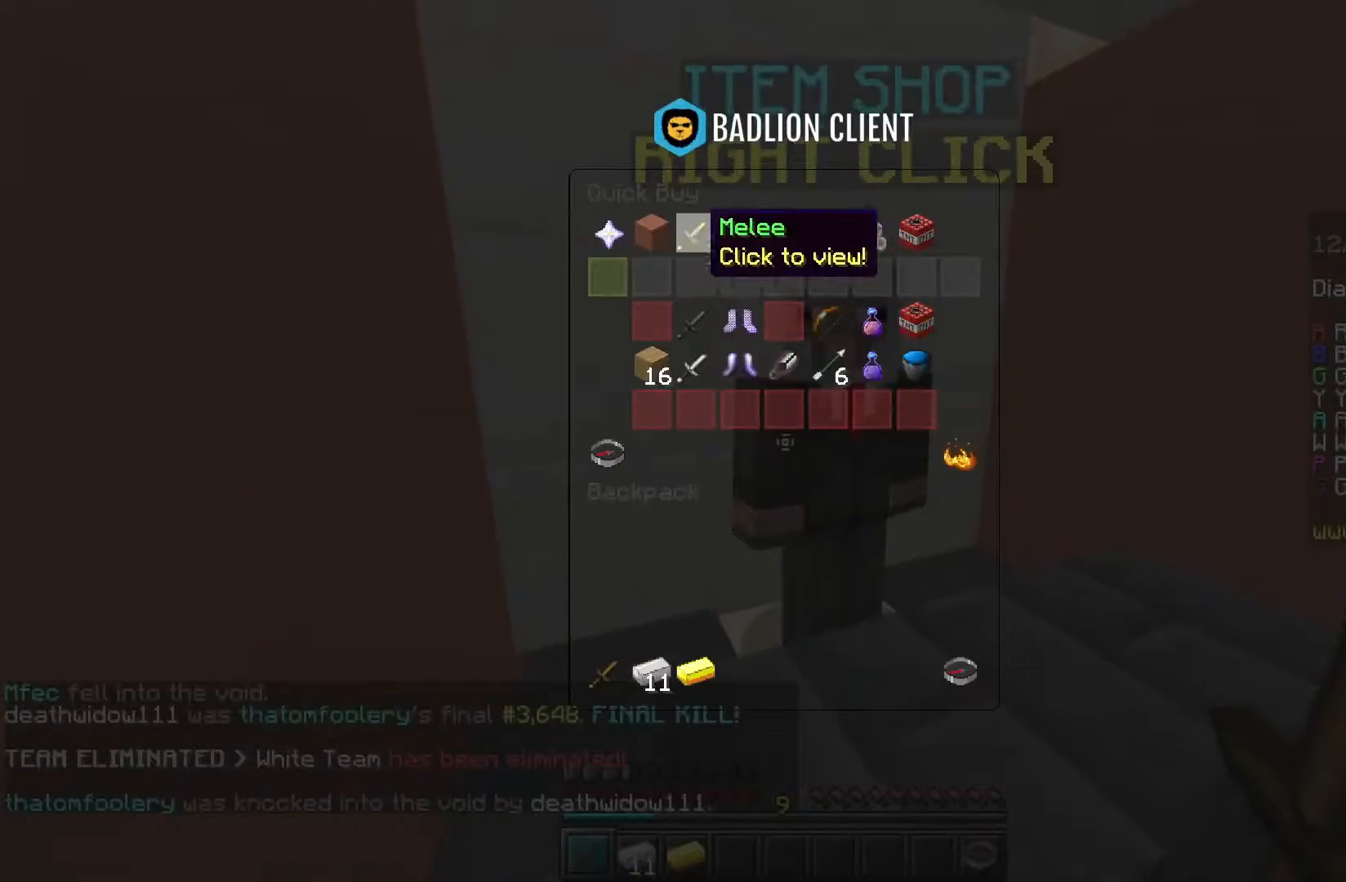
{"keys": [], "mouse": [], "events": []}
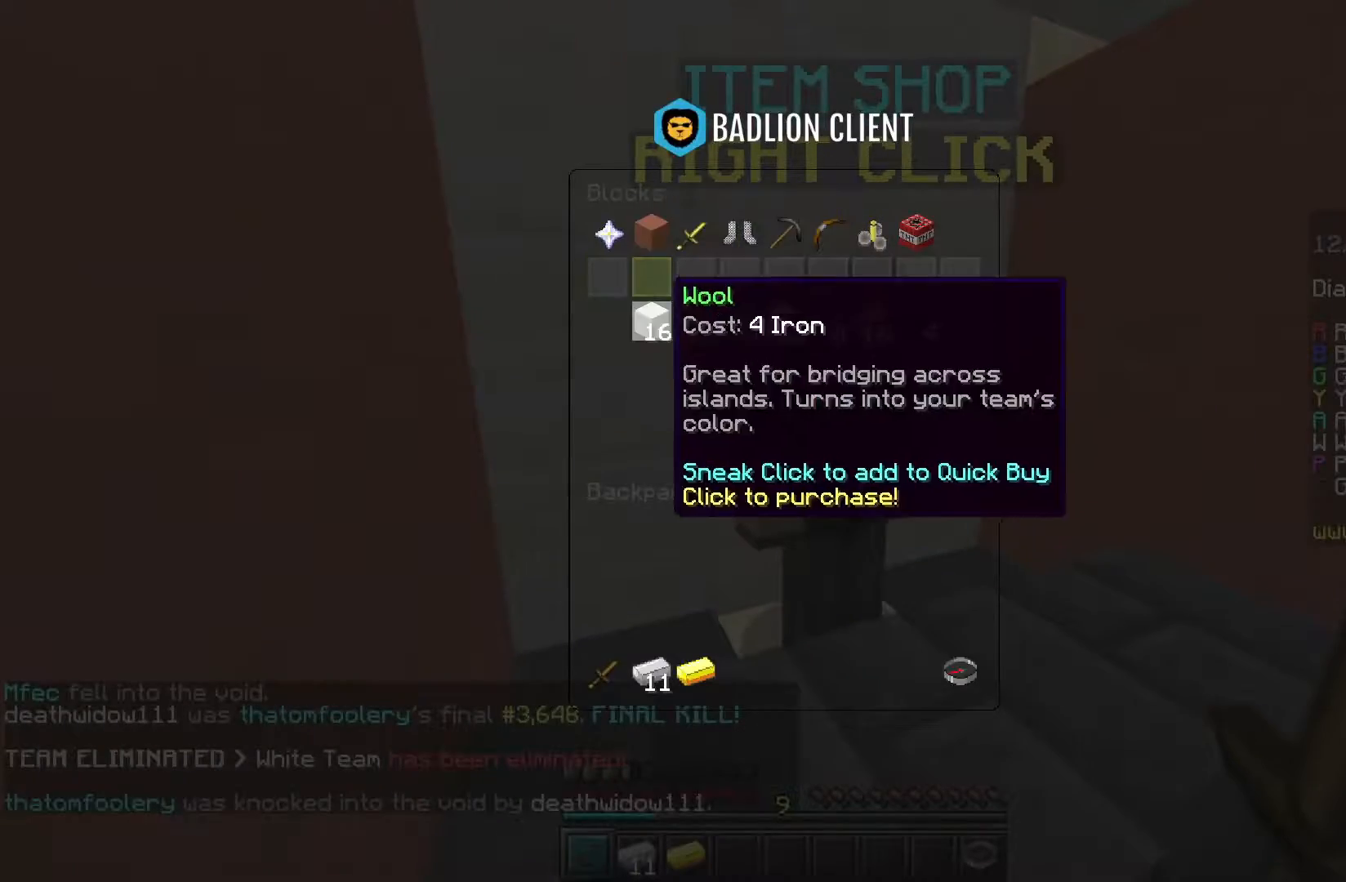
{"keys": [], "mouse": [], "events": []}
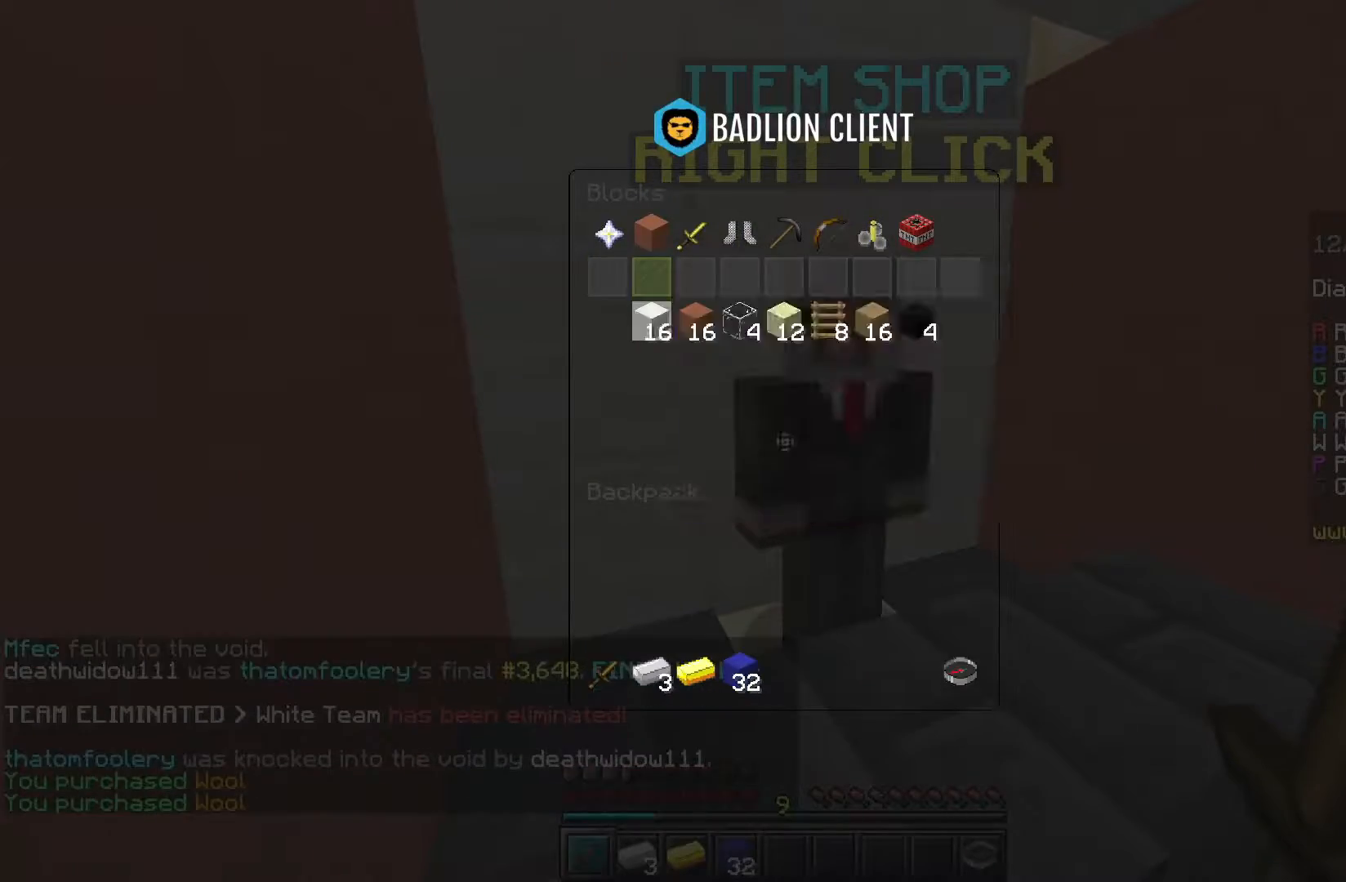
{"keys": [], "mouse": [], "events": []}
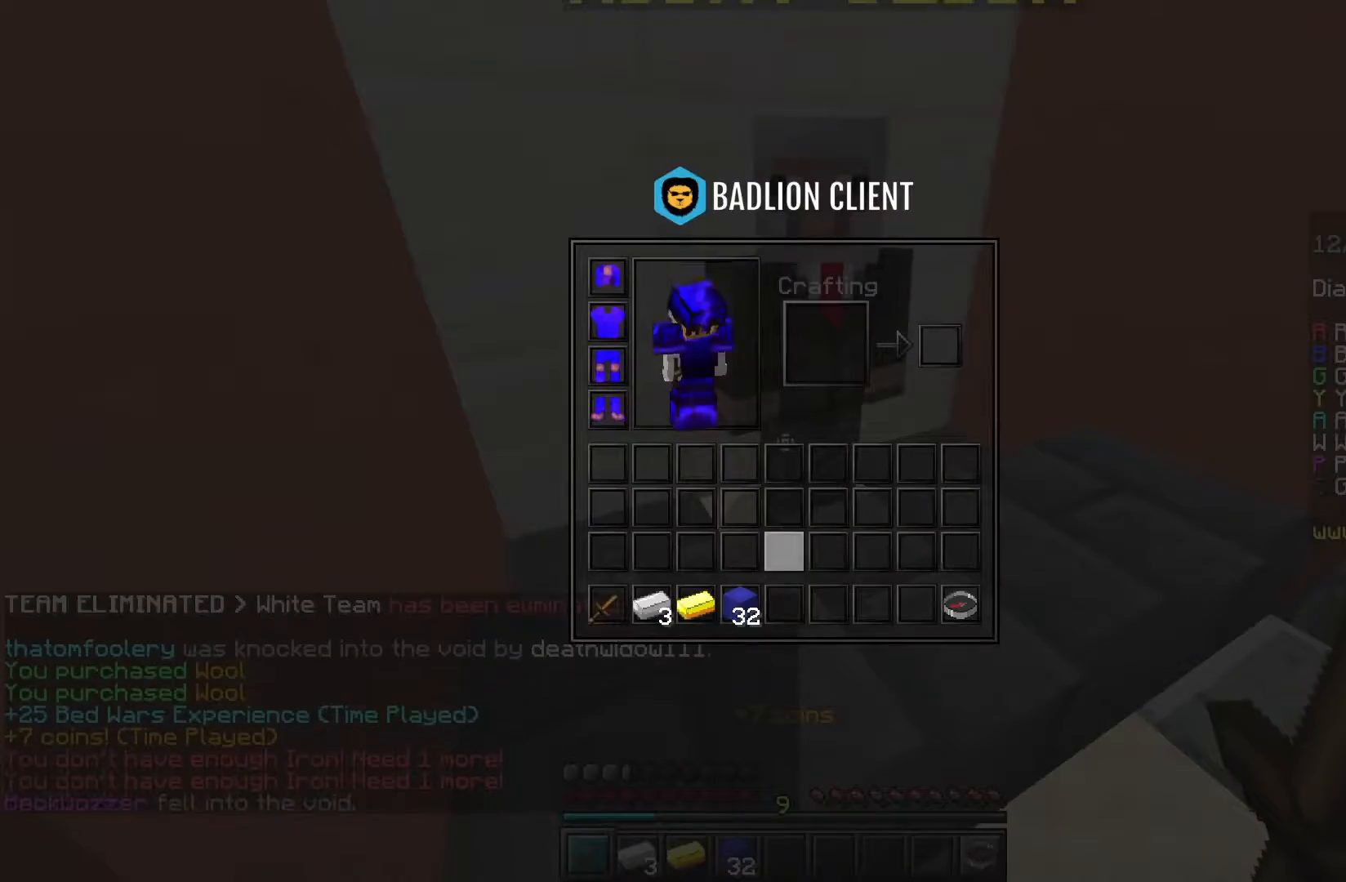
{"keys": [], "mouse": [], "events": []}
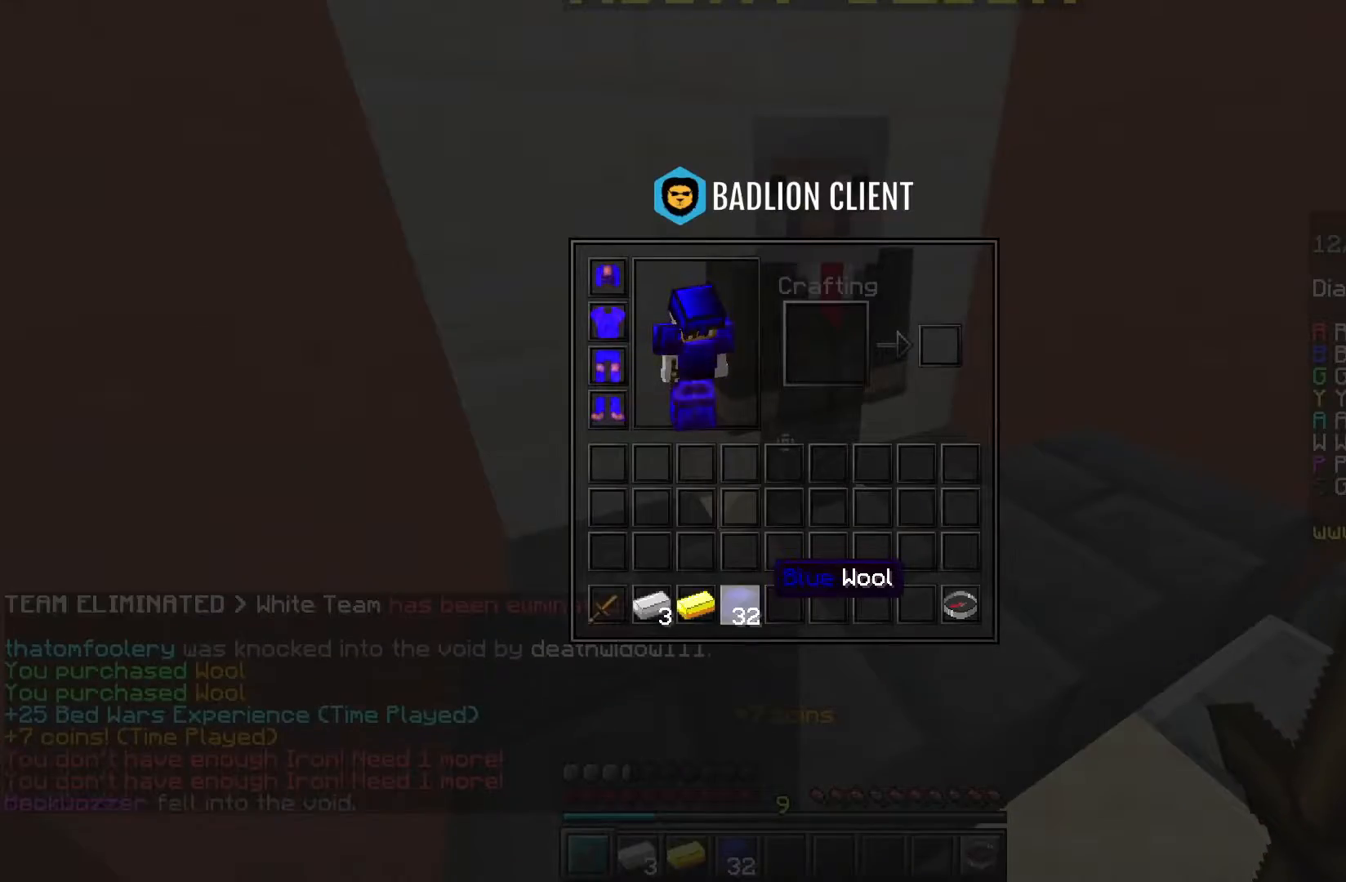
{"keys": [], "mouse": [], "events": []}
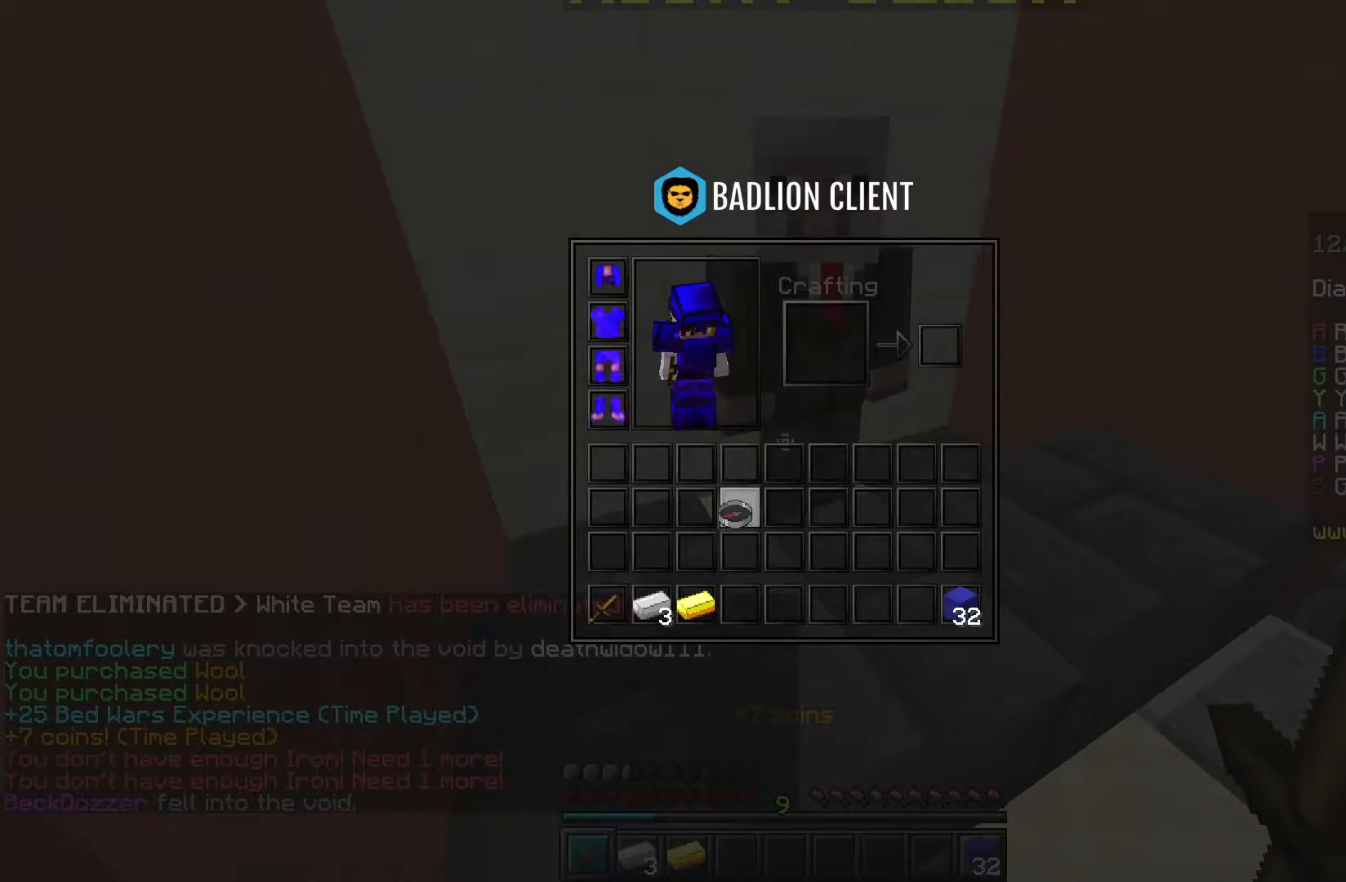
{"keys": ["space", "w"], "mouse": [], "events": [[333, "w", "down"], [484, "space", "down"]]}
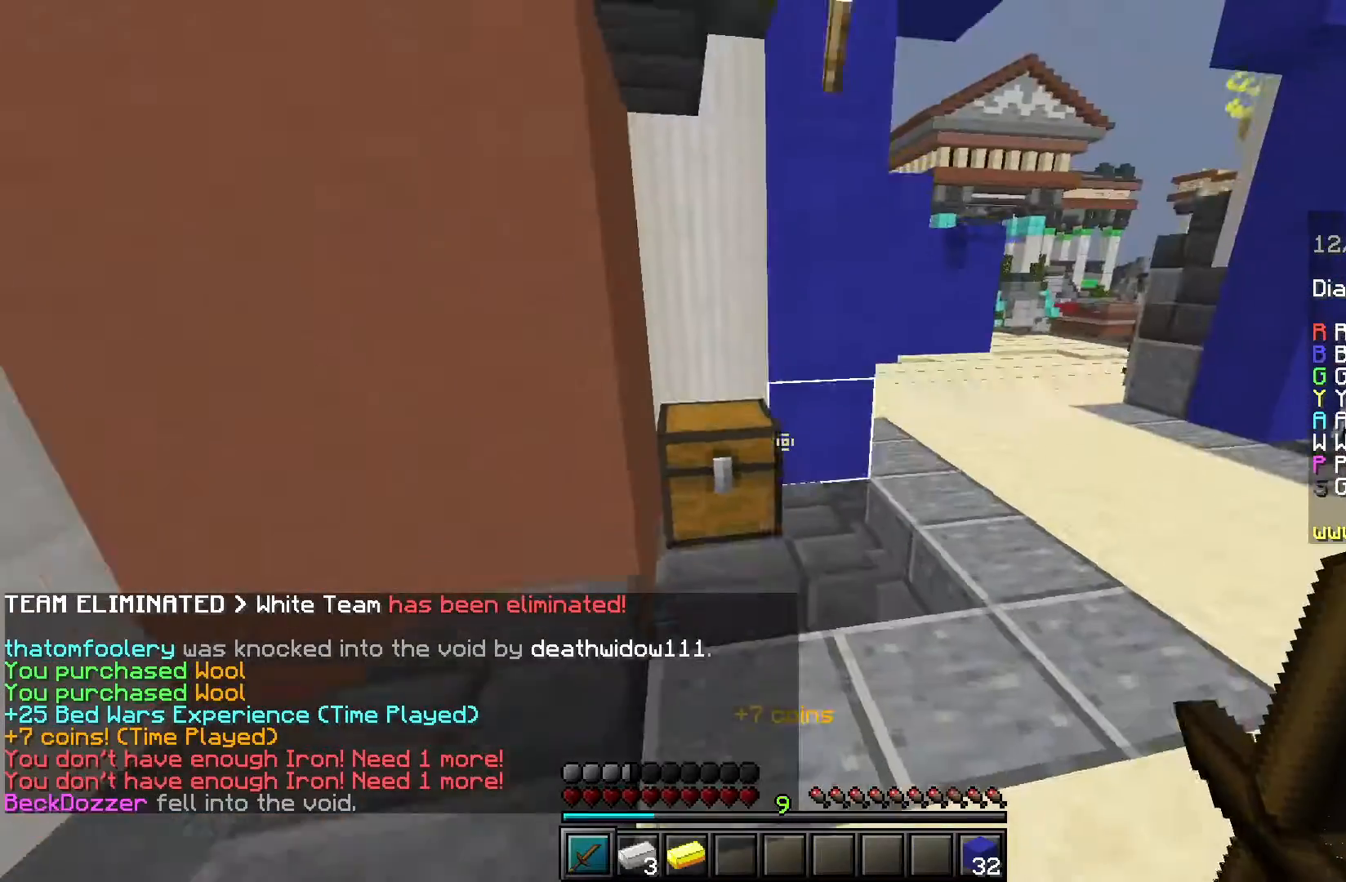
{"keys": ["d", "space", "w"], "mouse": [], "events": [[67, "d", "down"]]}
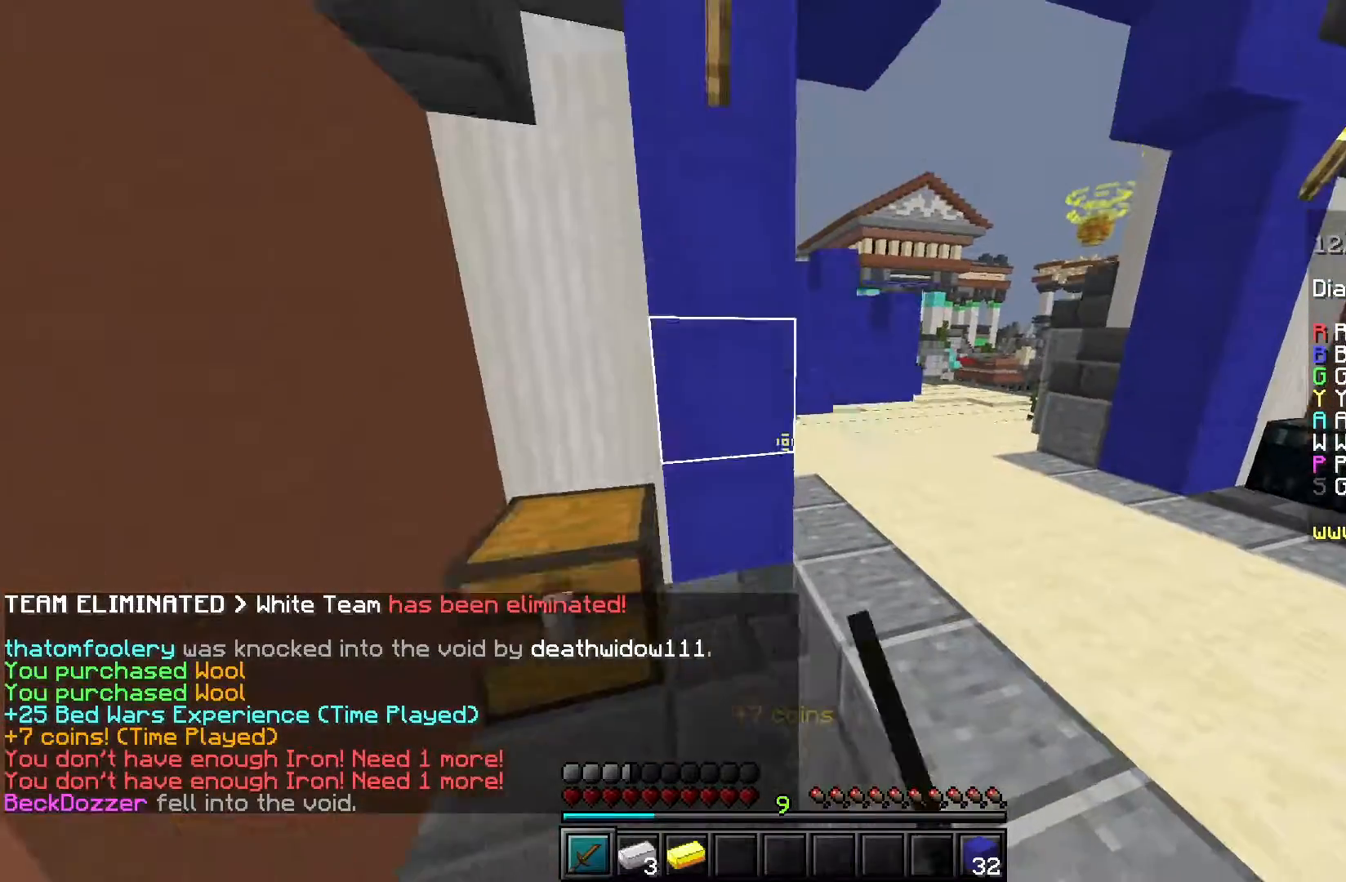
{"keys": ["a", "space", "w"], "mouse": ["left"], "events": [[283, "d", "up"], [484, "a", "down"], [484, "mouse_left", "down"]]}
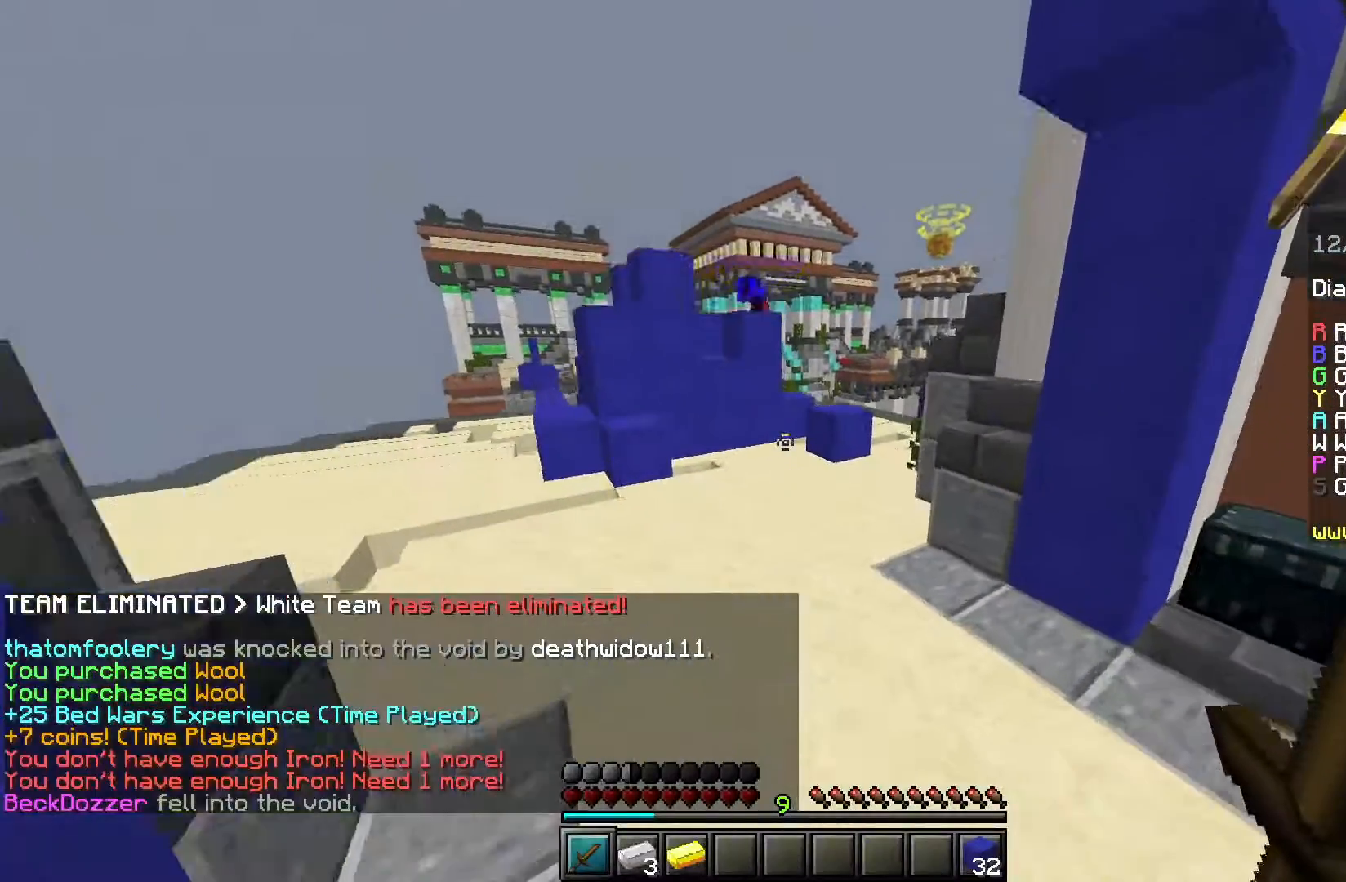
{"keys": ["space", "w"], "mouse": [], "events": [[67, "mouse_left", "up"], [250, "a", "up"]]}
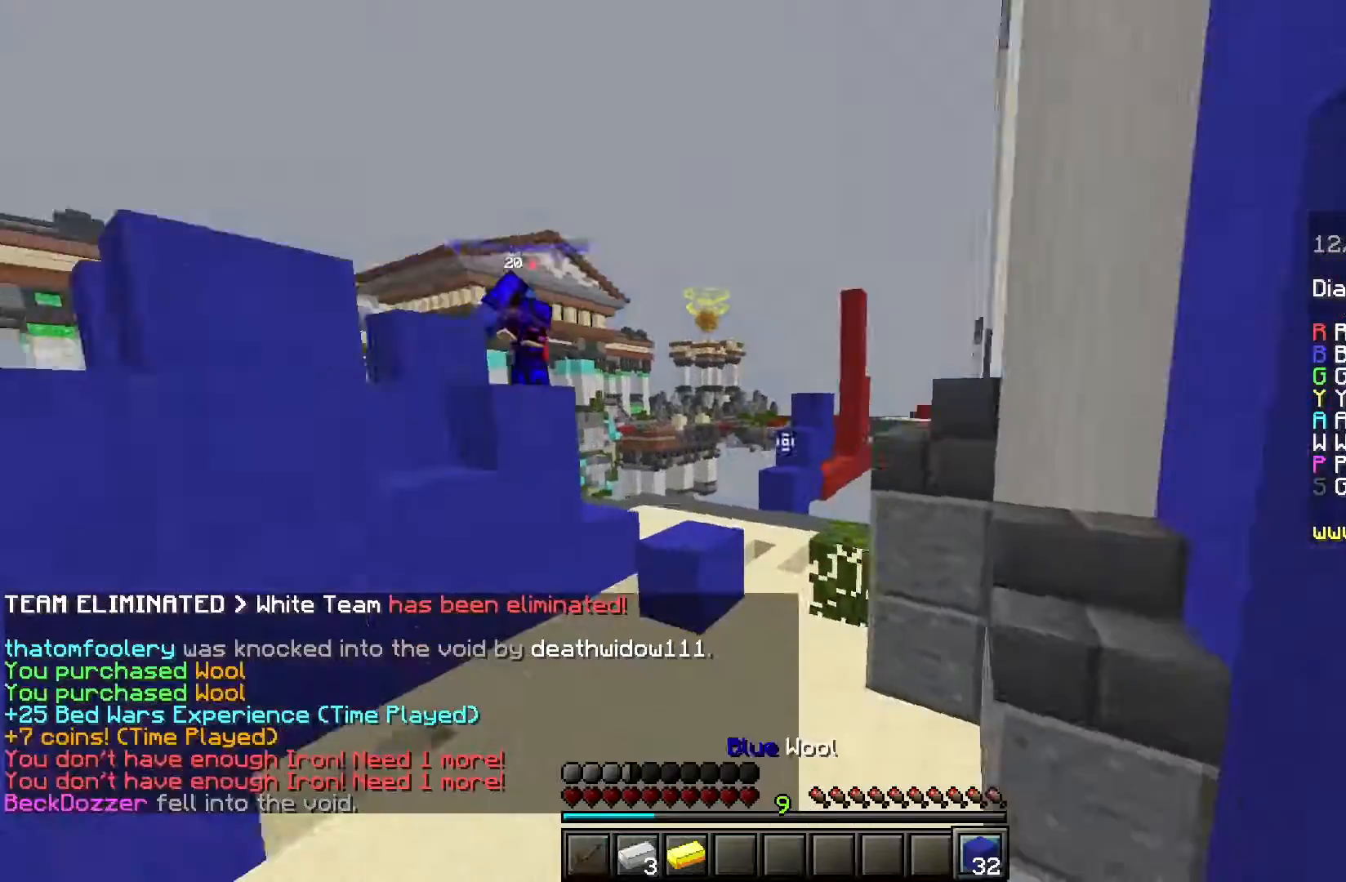
{"keys": ["space", "w"], "mouse": [], "events": [[283, "a", "down"], [333, "space", "up"], [500, "a", "up"], [500, "space", "down"]]}
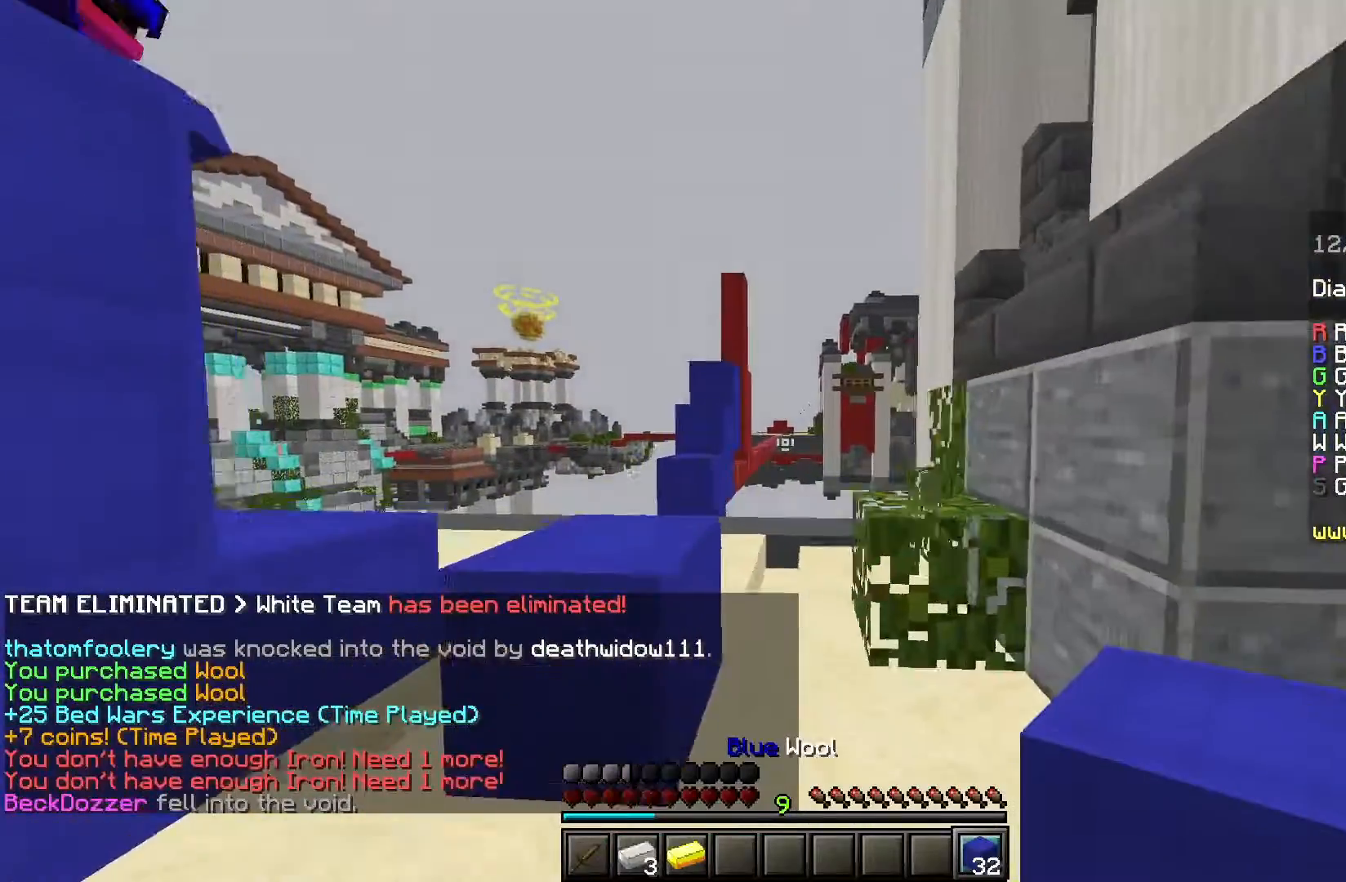
{"keys": ["a", "w"], "mouse": [], "events": [[84, "mouse_left", "down"], [150, "mouse_left", "up"], [267, "a", "down"], [267, "space", "up"], [301, "mouse_left", "down"], [451, "mouse_left", "up"]]}
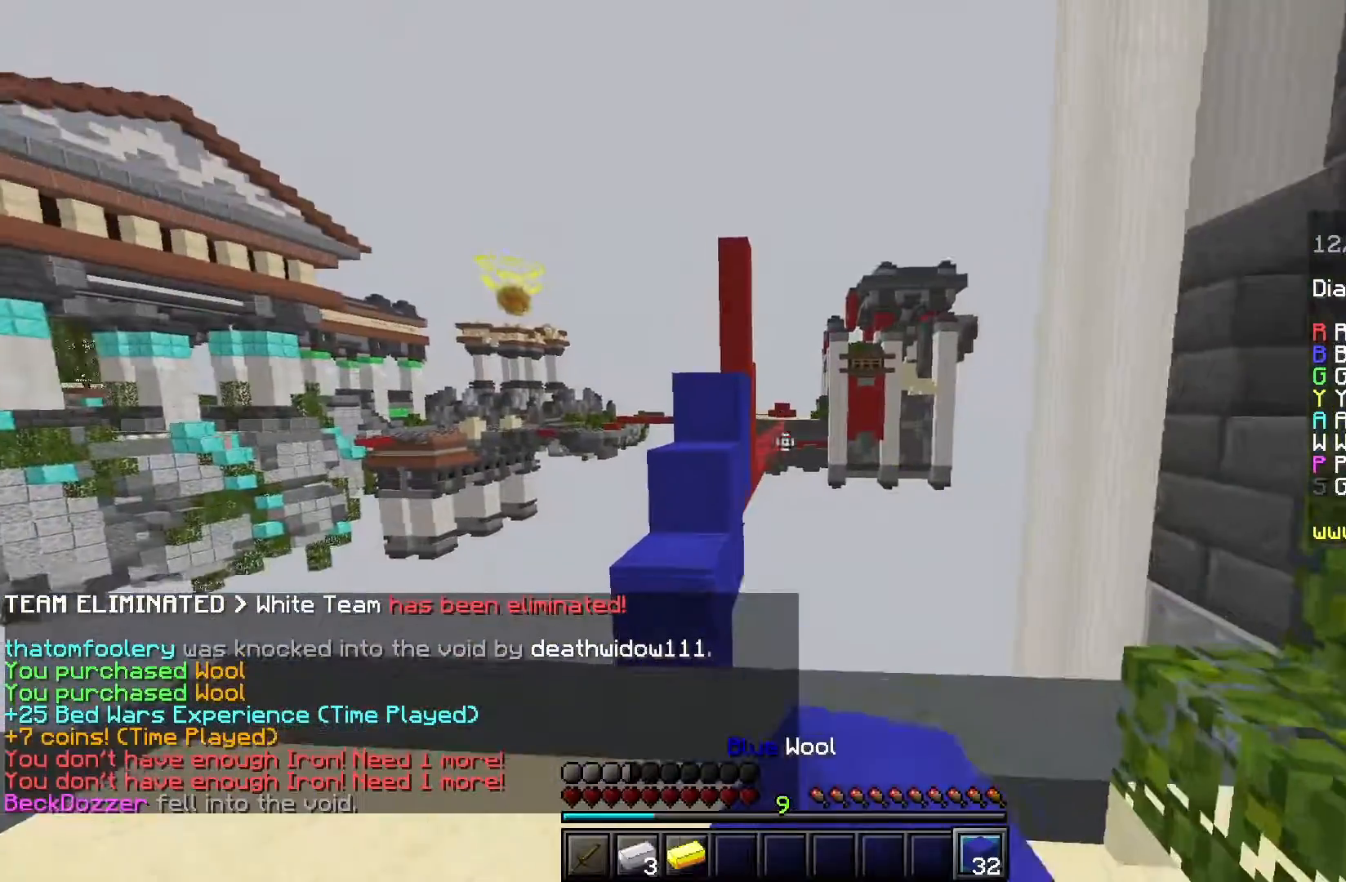
{"keys": ["a", "w"], "mouse": [], "events": [[16, "a", "up"], [16, "space", "down"], [267, "a", "down"], [367, "space", "up"]]}
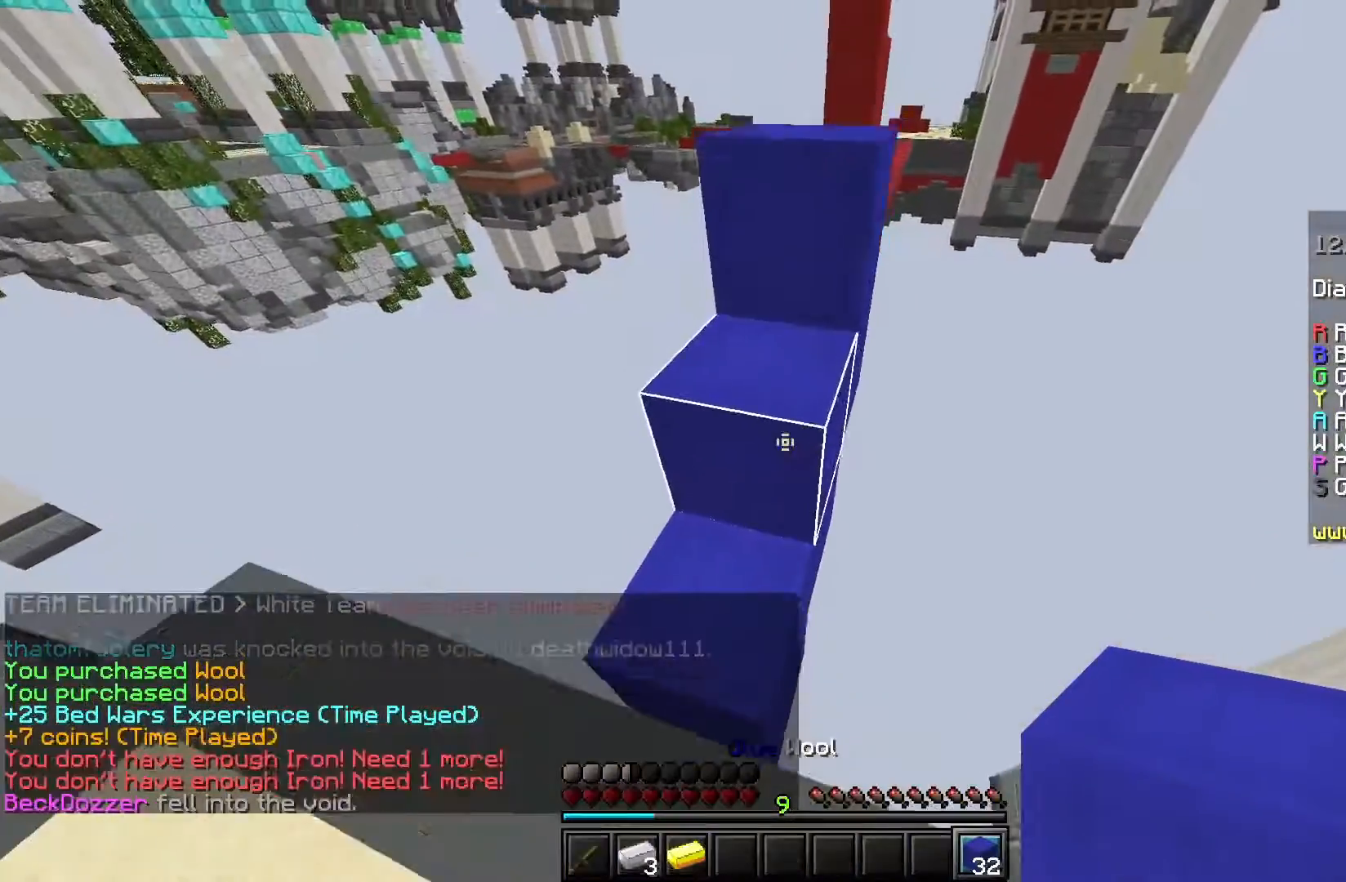
{"keys": ["w"], "mouse": [], "events": [[84, "a", "up"], [100, "space", "down"], [451, "space", "up"]]}
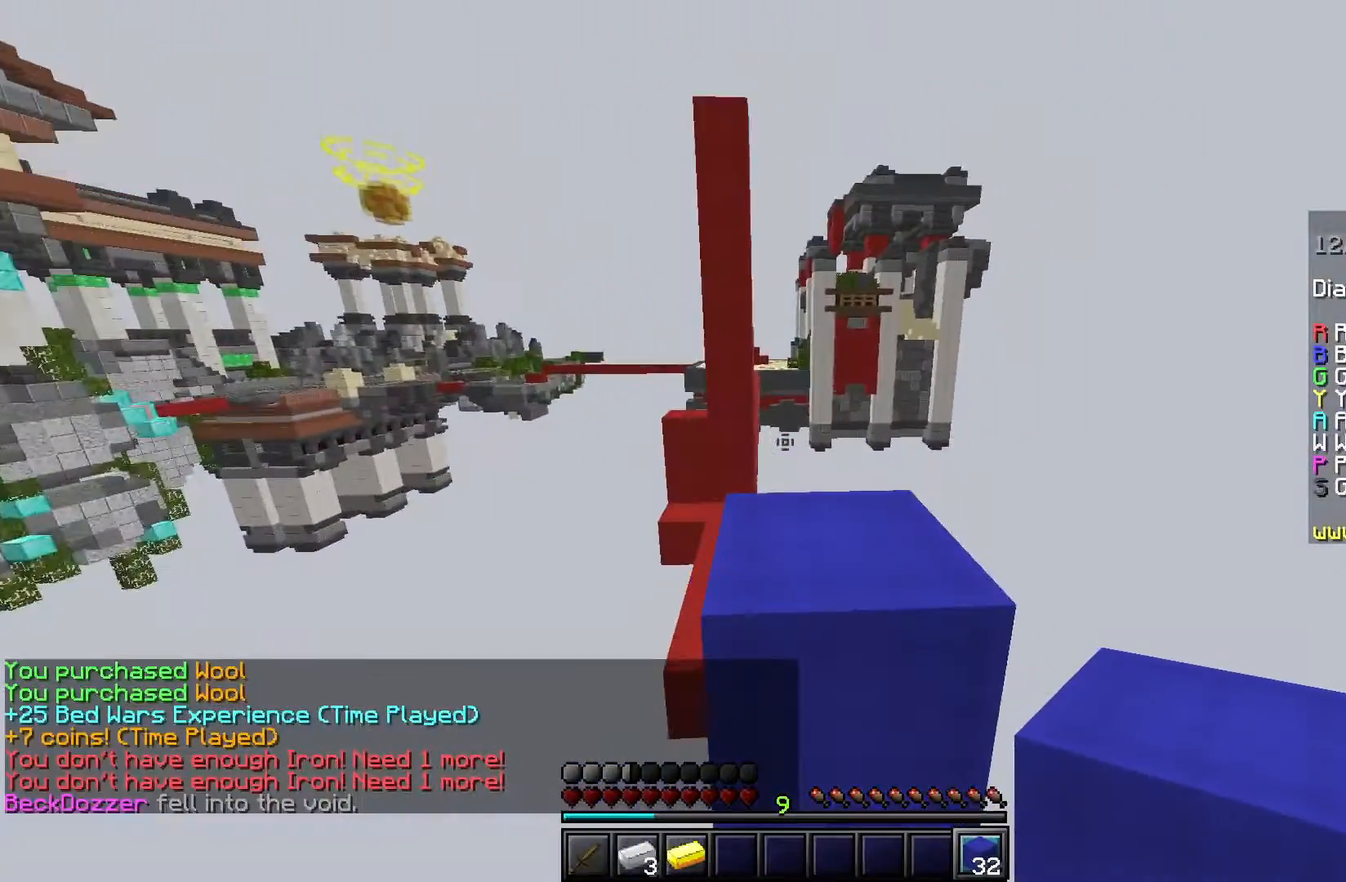
{"keys": ["a", "w"], "mouse": [], "events": [[16, "d", "down"], [50, "space", "down"], [350, "a", "down"], [383, "d", "up"], [450, "space", "up"]]}
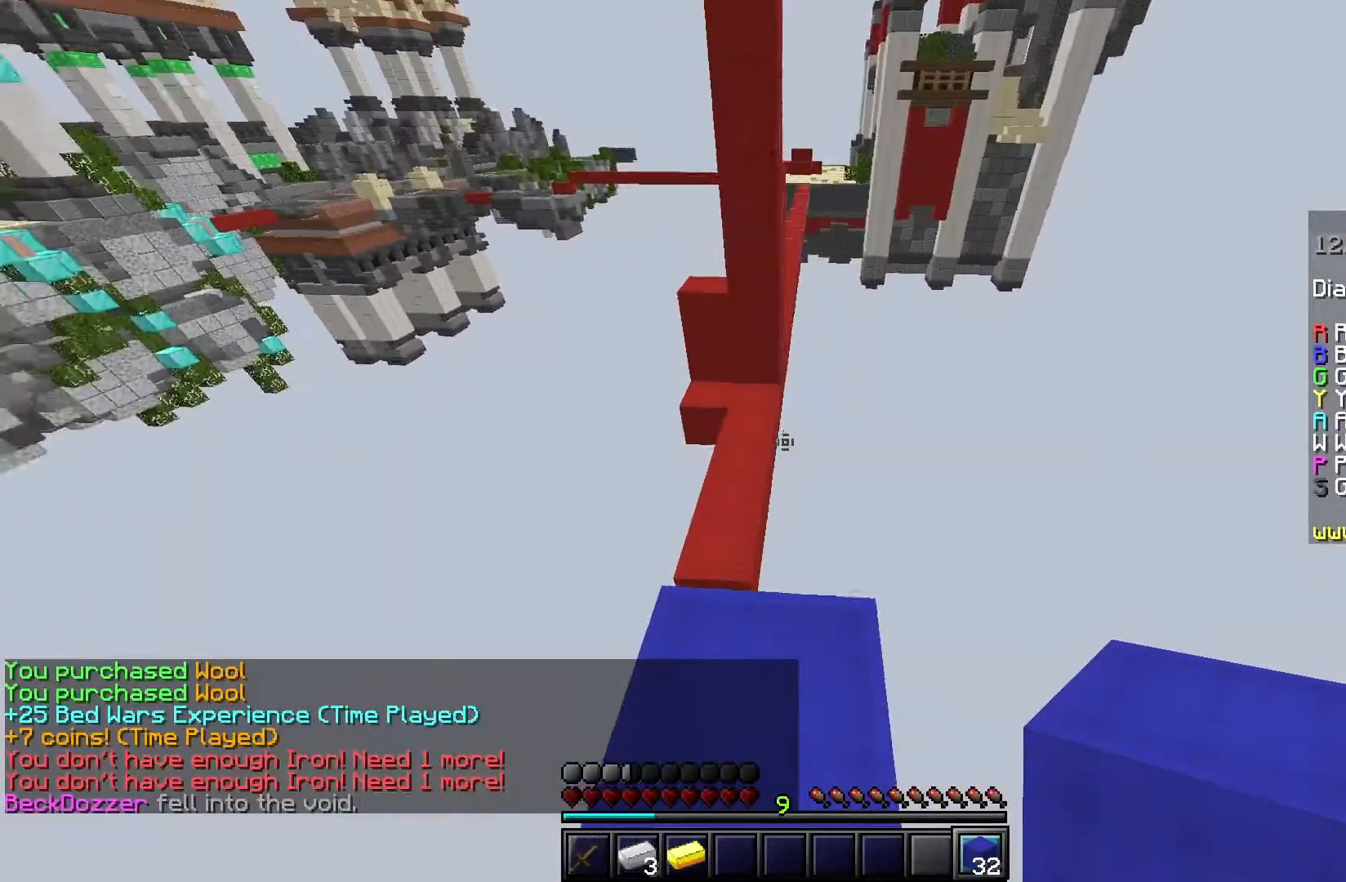
{"keys": ["w"], "mouse": [], "events": [[17, "a", "up"], [200, "space", "down"], [250, "a", "down"], [401, "space", "up"], [467, "a", "up"]]}
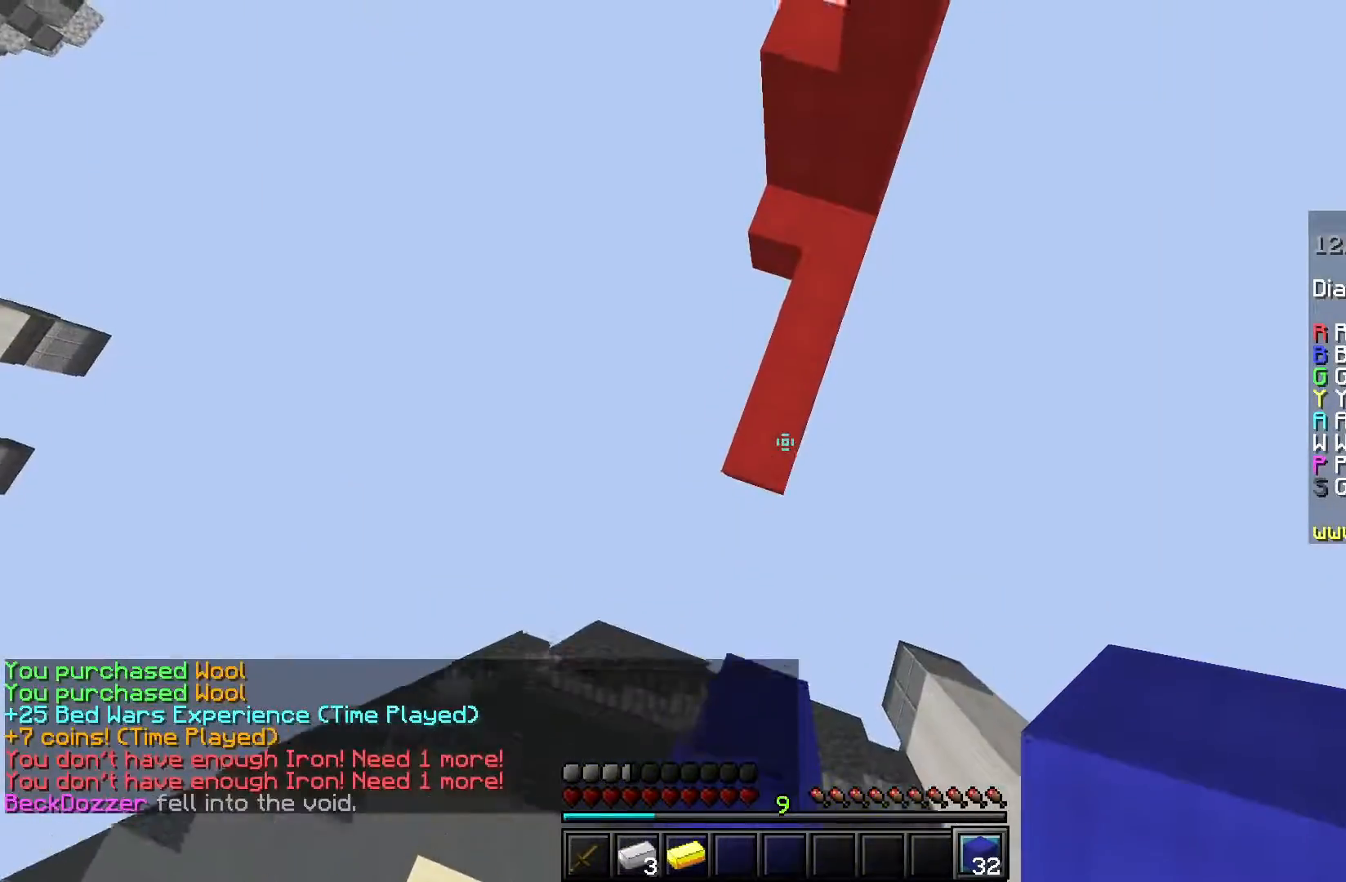
{"keys": ["d", "w"], "mouse": [], "events": [[300, "mouse_right", "down"], [433, "mouse_right", "up"], [484, "d", "down"]]}
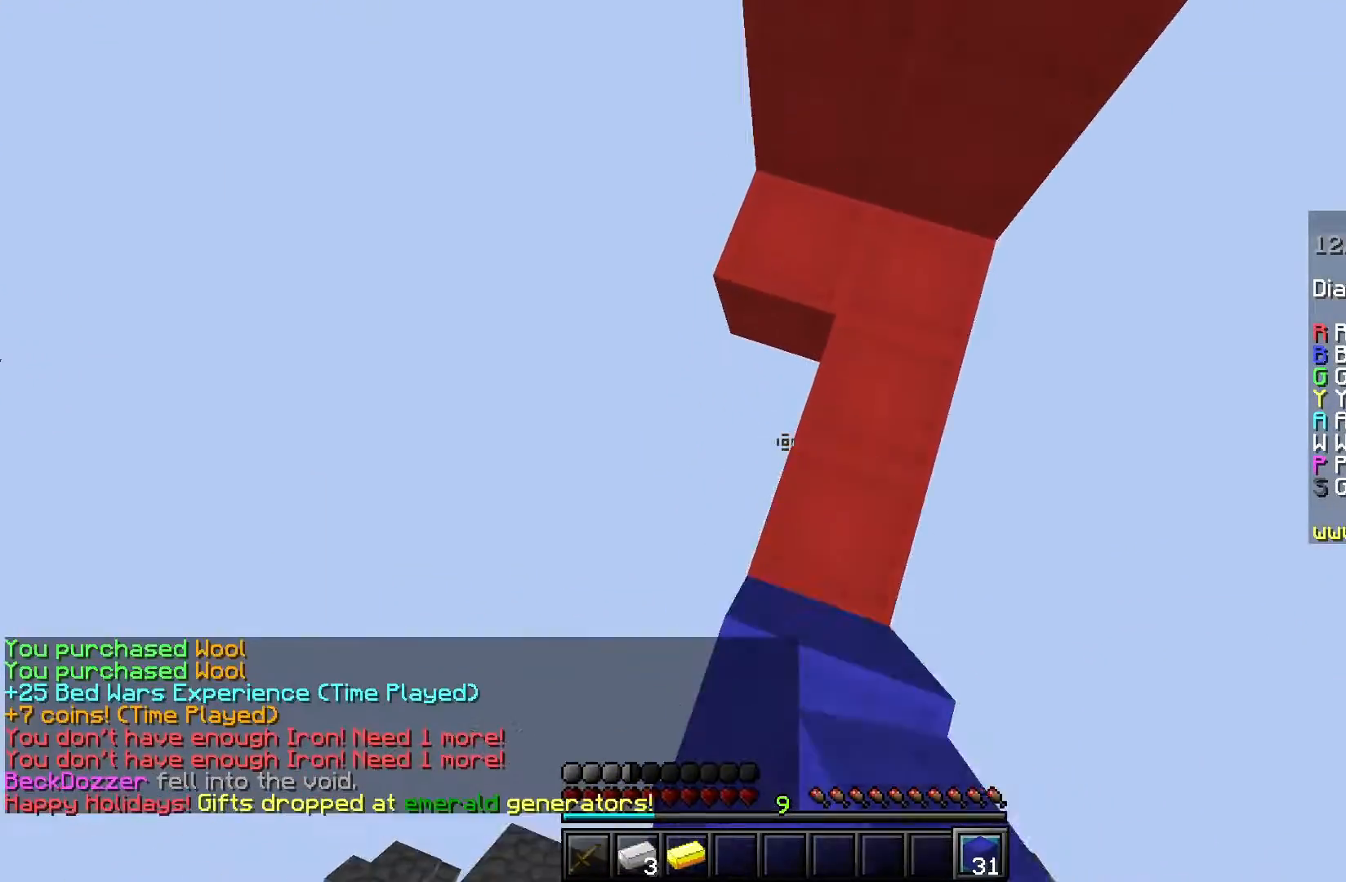
{"keys": ["space", "w"], "mouse": [], "events": [[100, "mouse_right", "down"], [117, "space", "down"], [167, "mouse_right", "up"], [217, "a", "down"], [284, "d", "up"], [334, "mouse_right", "down"], [367, "space", "up"], [434, "mouse_right", "up"], [467, "a", "up"], [484, "space", "down"]]}
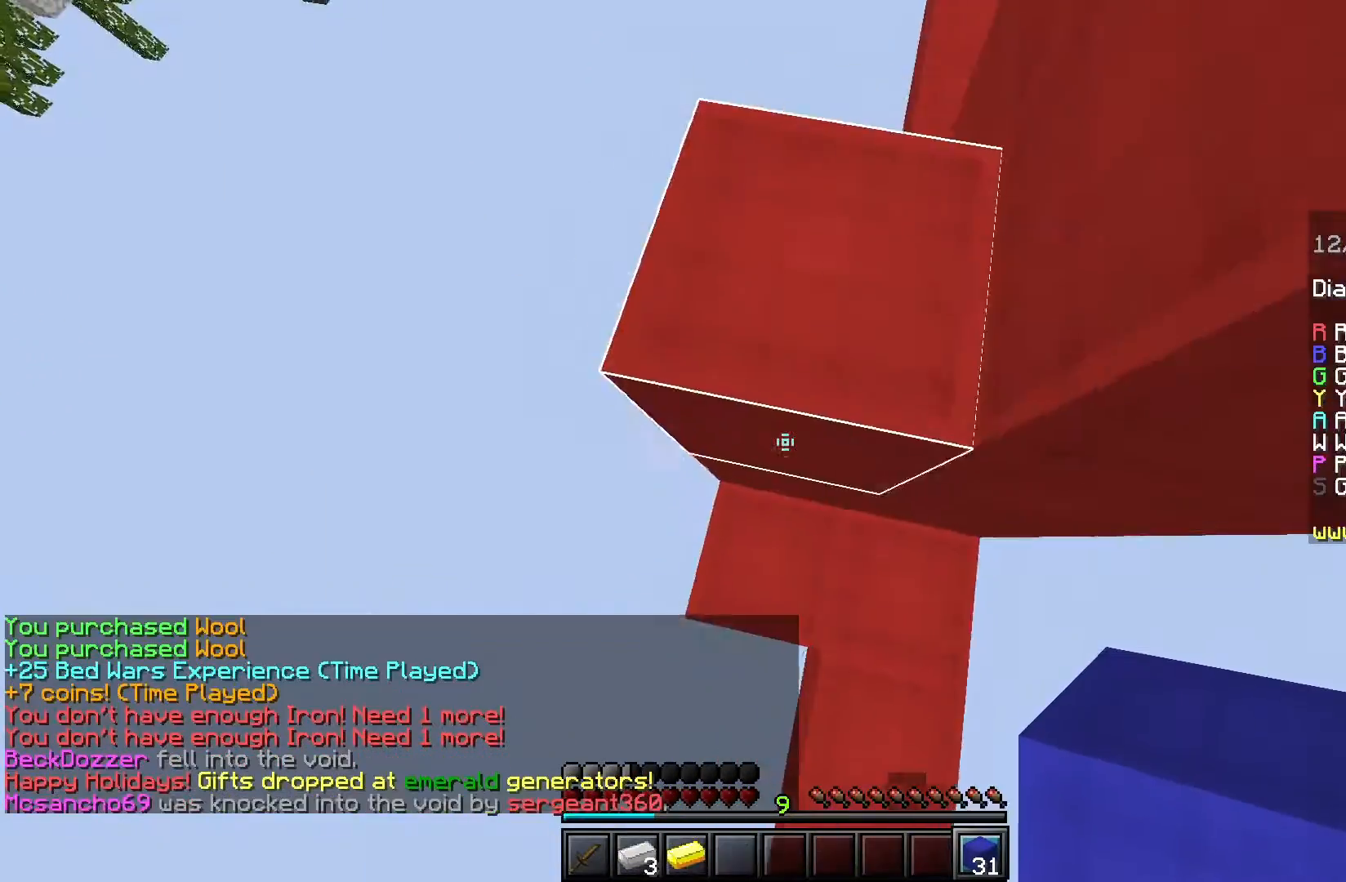
{"keys": ["a", "space", "w"], "mouse": [], "events": [[33, "d", "down"], [100, "mouse_right", "down"], [217, "mouse_right", "up"], [383, "a", "down"], [450, "d", "up"]]}
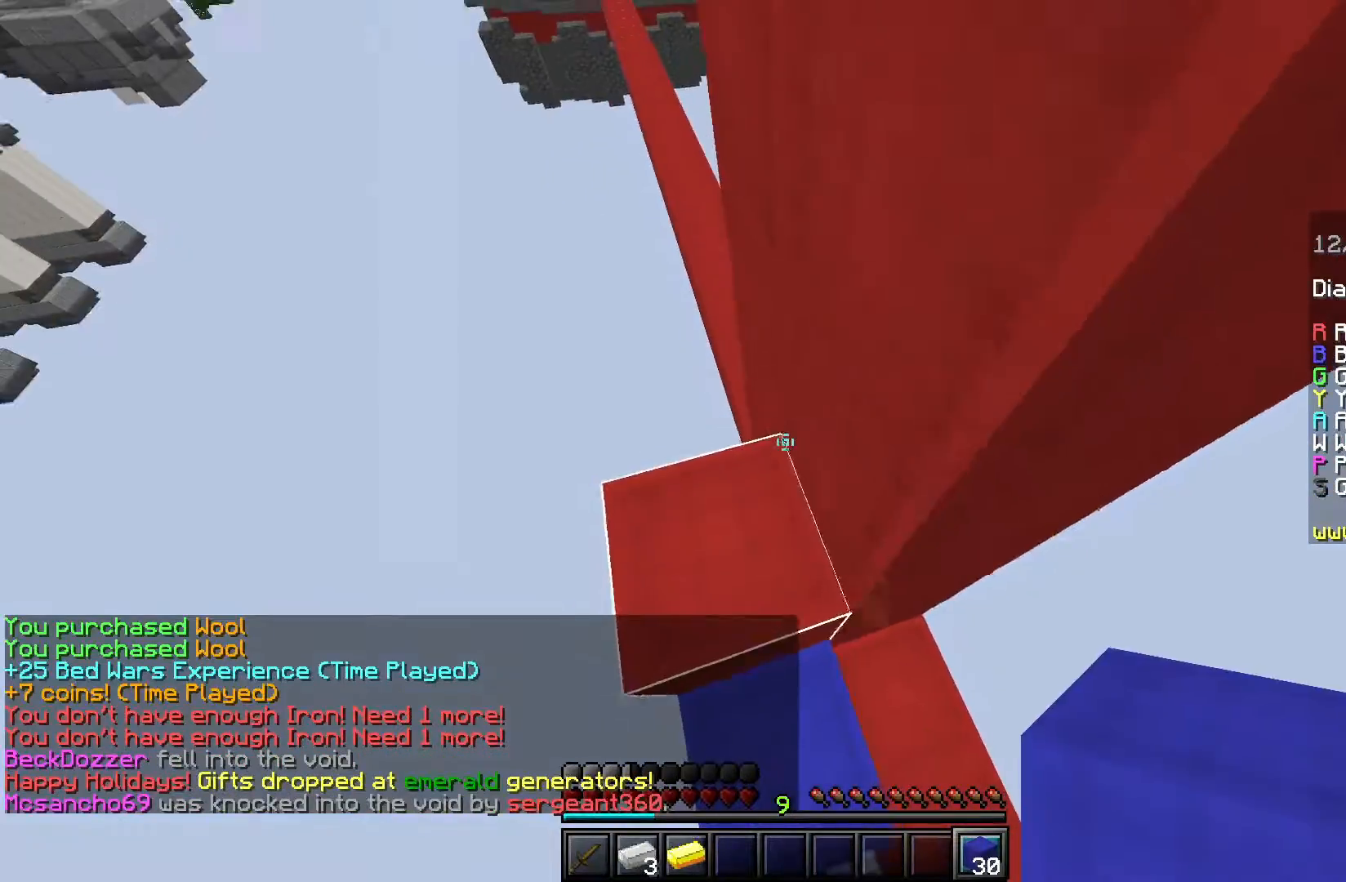
{"keys": ["d", "space", "w"], "mouse": ["right"], "events": [[100, "space", "up"], [401, "space", "down"], [417, "a", "up"], [434, "d", "down"], [451, "mouse_right", "down"]]}
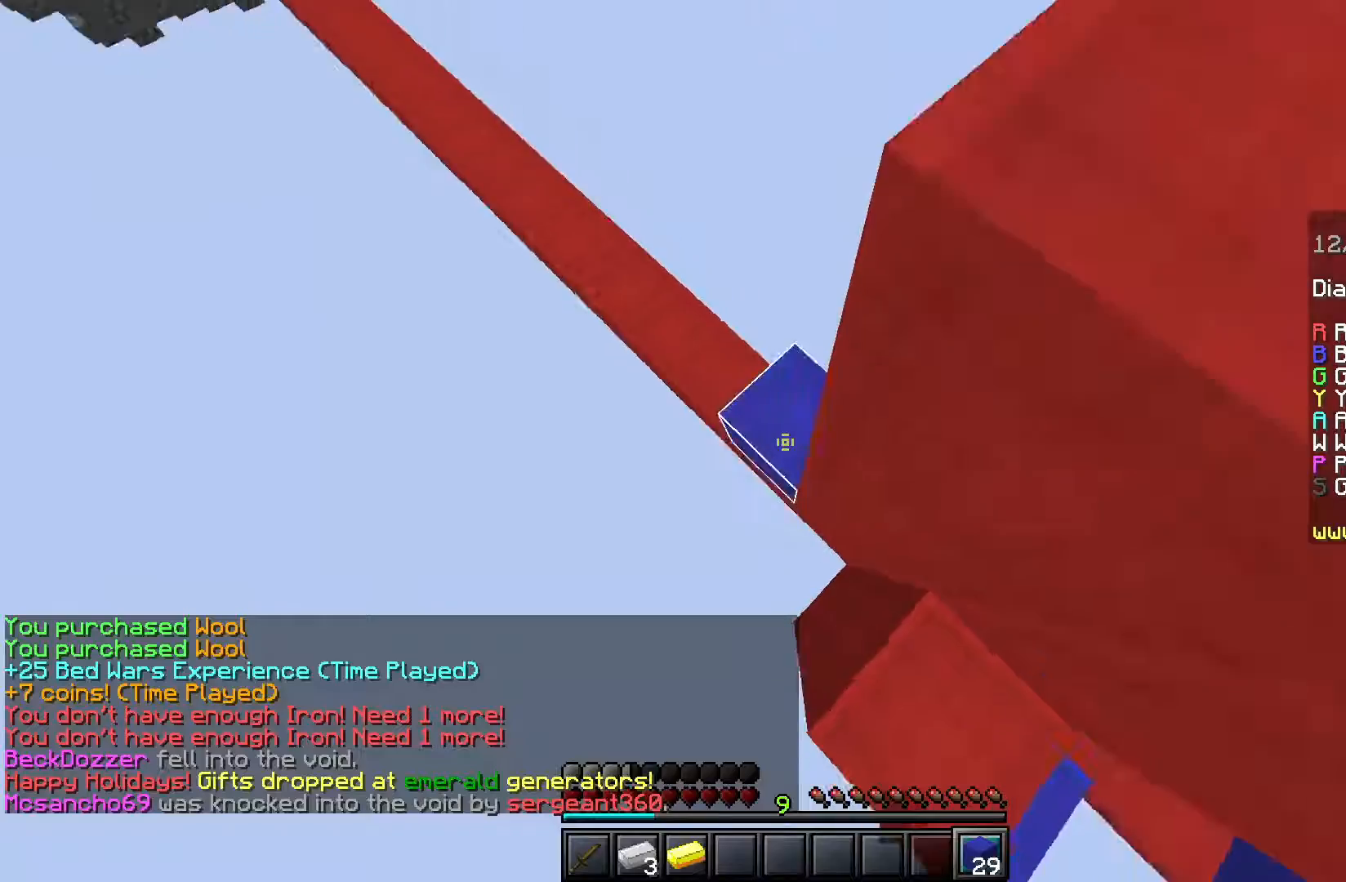
{"keys": ["a", "d", "space", "w"], "mouse": [], "events": [[83, "a", "down"], [217, "d", "up"], [417, "d", "down"], [450, "mouse_right", "up"]]}
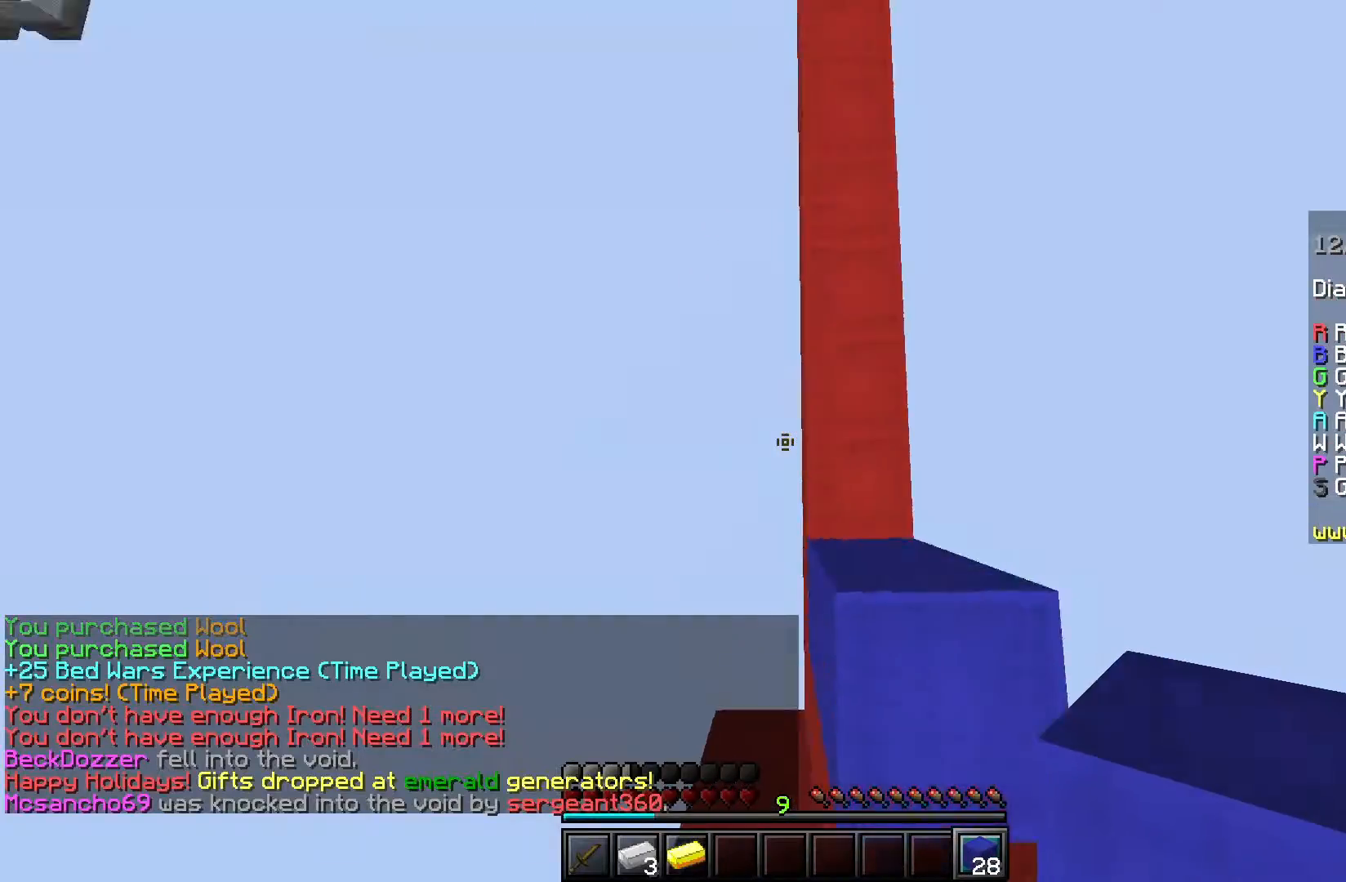
{"keys": ["d", "space", "w"], "mouse": [], "events": [[33, "a", "up"], [250, "a", "down"], [367, "space", "up"], [400, "a", "up"], [417, "space", "down"]]}
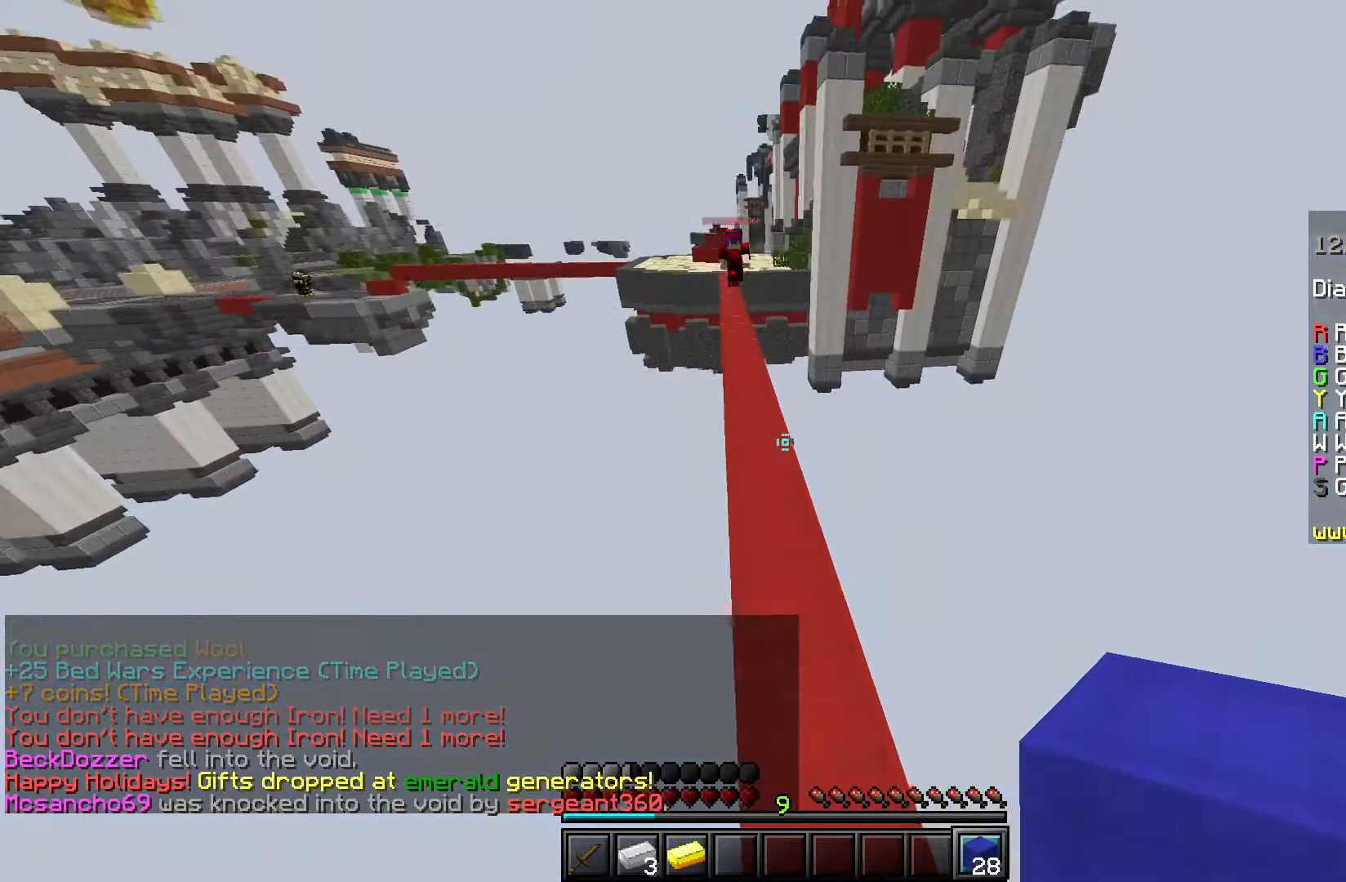
{"keys": ["space", "w"], "mouse": ["right"], "events": [[50, "a", "down"], [117, "d", "up"], [184, "space", "up"], [300, "a", "up"], [317, "space", "down"], [467, "mouse_right", "down"]]}
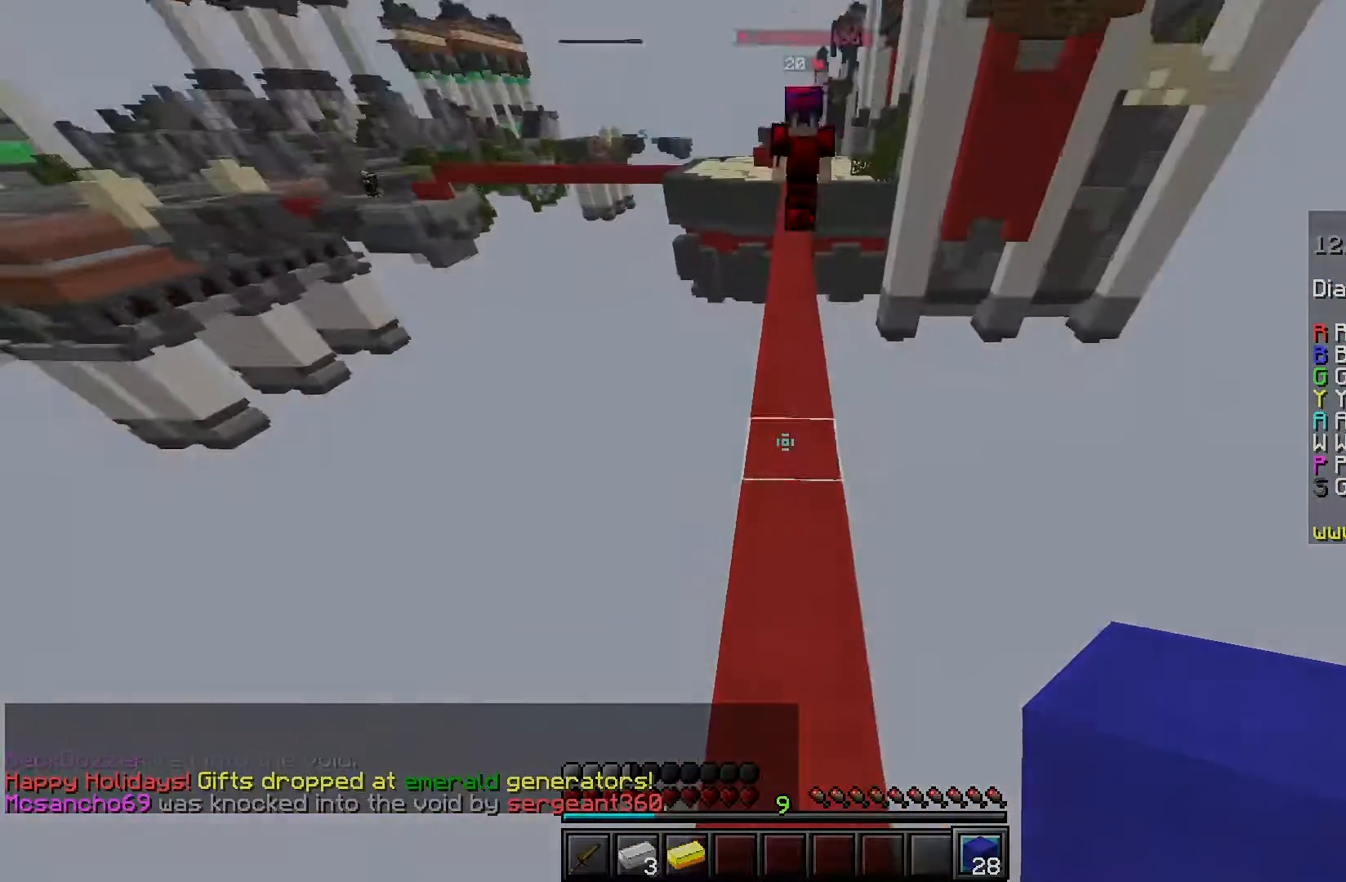
{"keys": ["s"], "mouse": [], "events": [[66, "space", "up"], [83, "a", "down"], [100, "w", "up"], [133, "s", "down"], [300, "a", "up"], [450, "mouse_right", "up"]]}